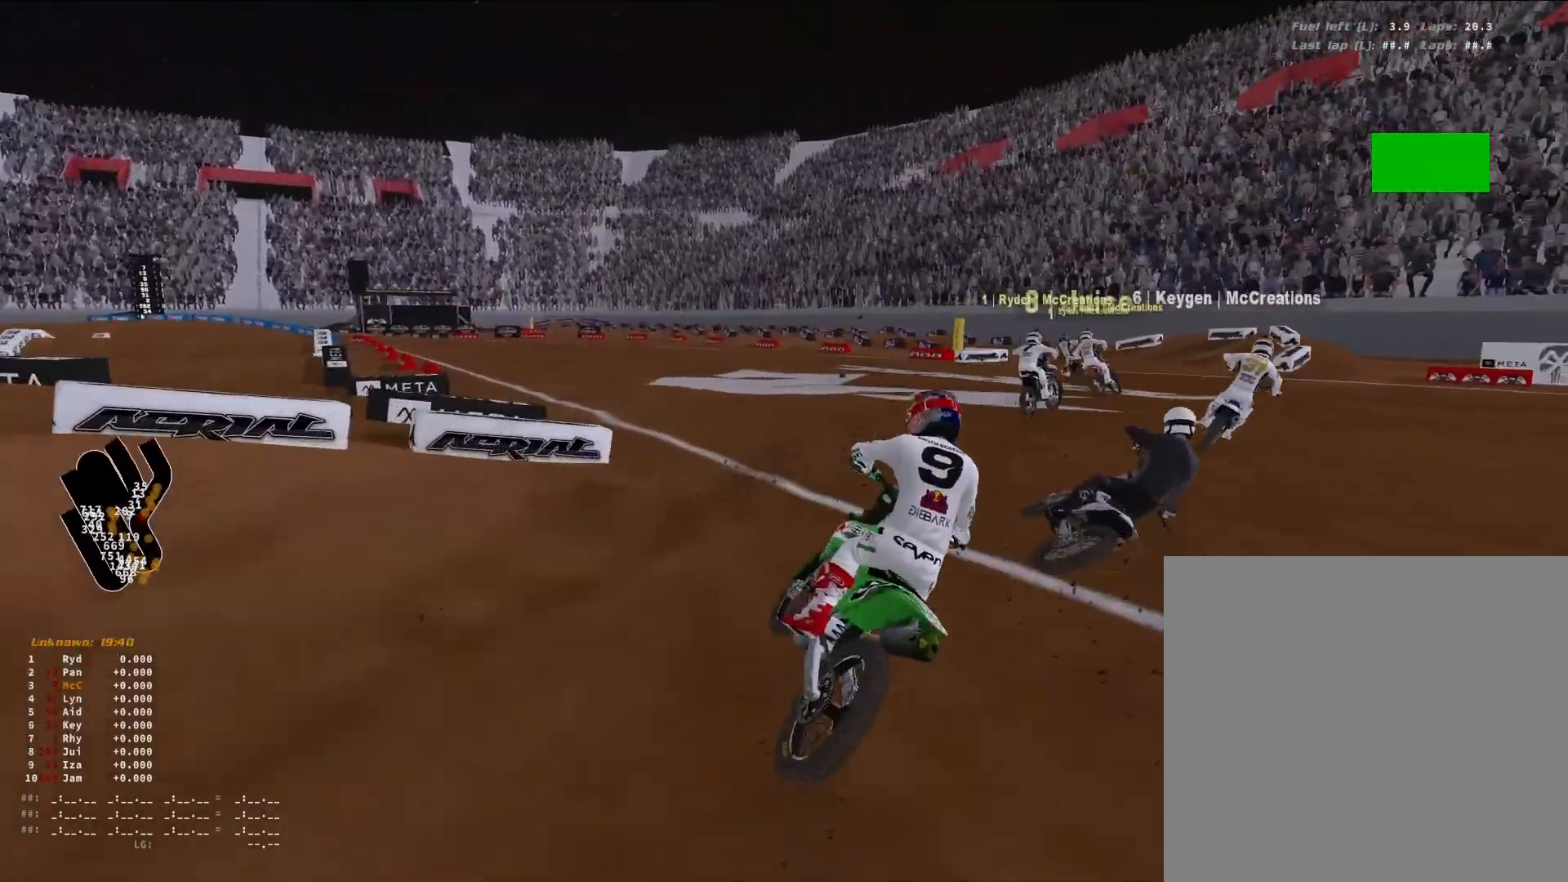
Gameplay with a controller (PlayStation layout); each line is a JSON object with the inputs held at the frame after it. "events" lists button and stick changes between this image and that frame as [ms after this image, input, new state], when the widget could be followed in between.
{"buttons": ["R2"], "left_stick": "up-right", "right_stick": "left", "events": [[133, "R2", "down"], [200, "right_stick", "left"]]}
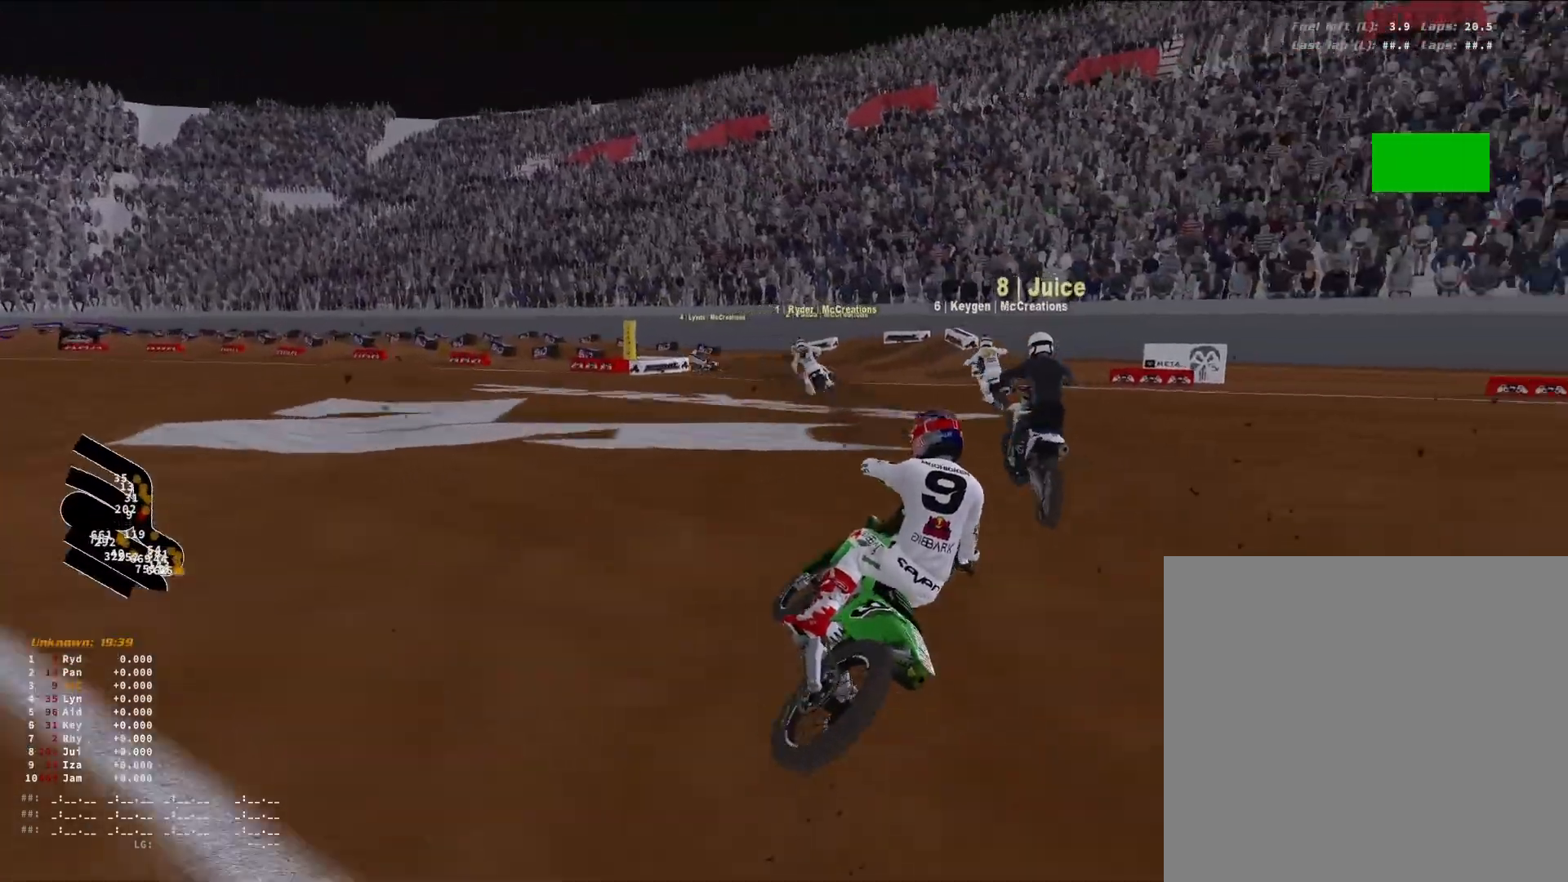
{"buttons": [], "left_stick": "left", "right_stick": "down-right", "events": [[67, "left_stick", "center"], [133, "left_stick", "left"], [133, "right_stick", "up-left"], [367, "right_stick", "center"], [433, "R2", "up"], [433, "right_stick", "down-right"]]}
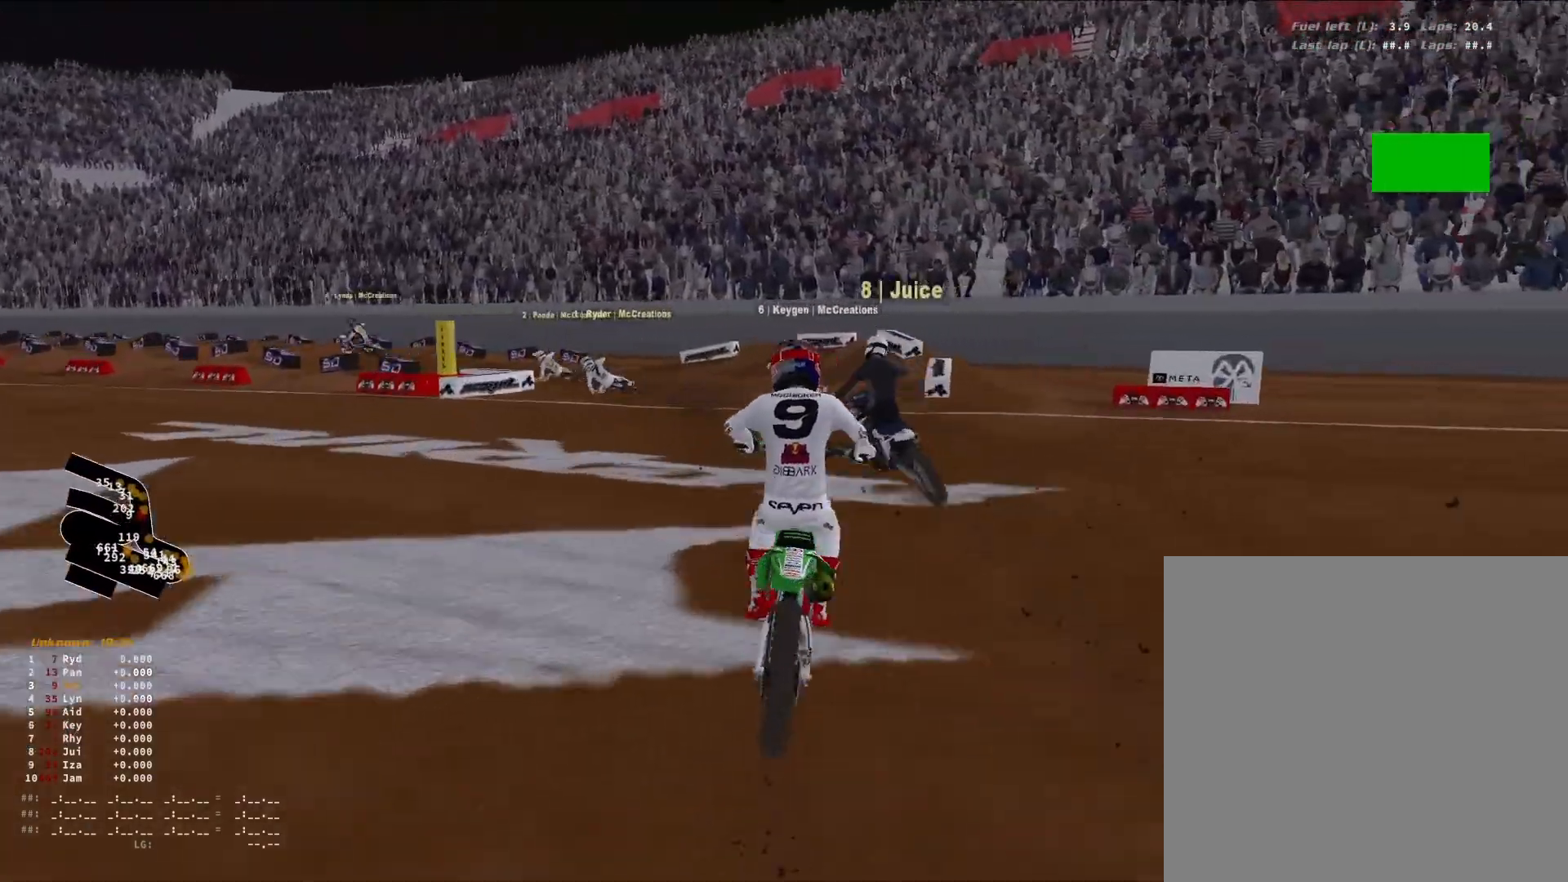
{"buttons": ["R2"], "left_stick": "left", "right_stick": "down-right", "events": [[233, "R2", "down"]]}
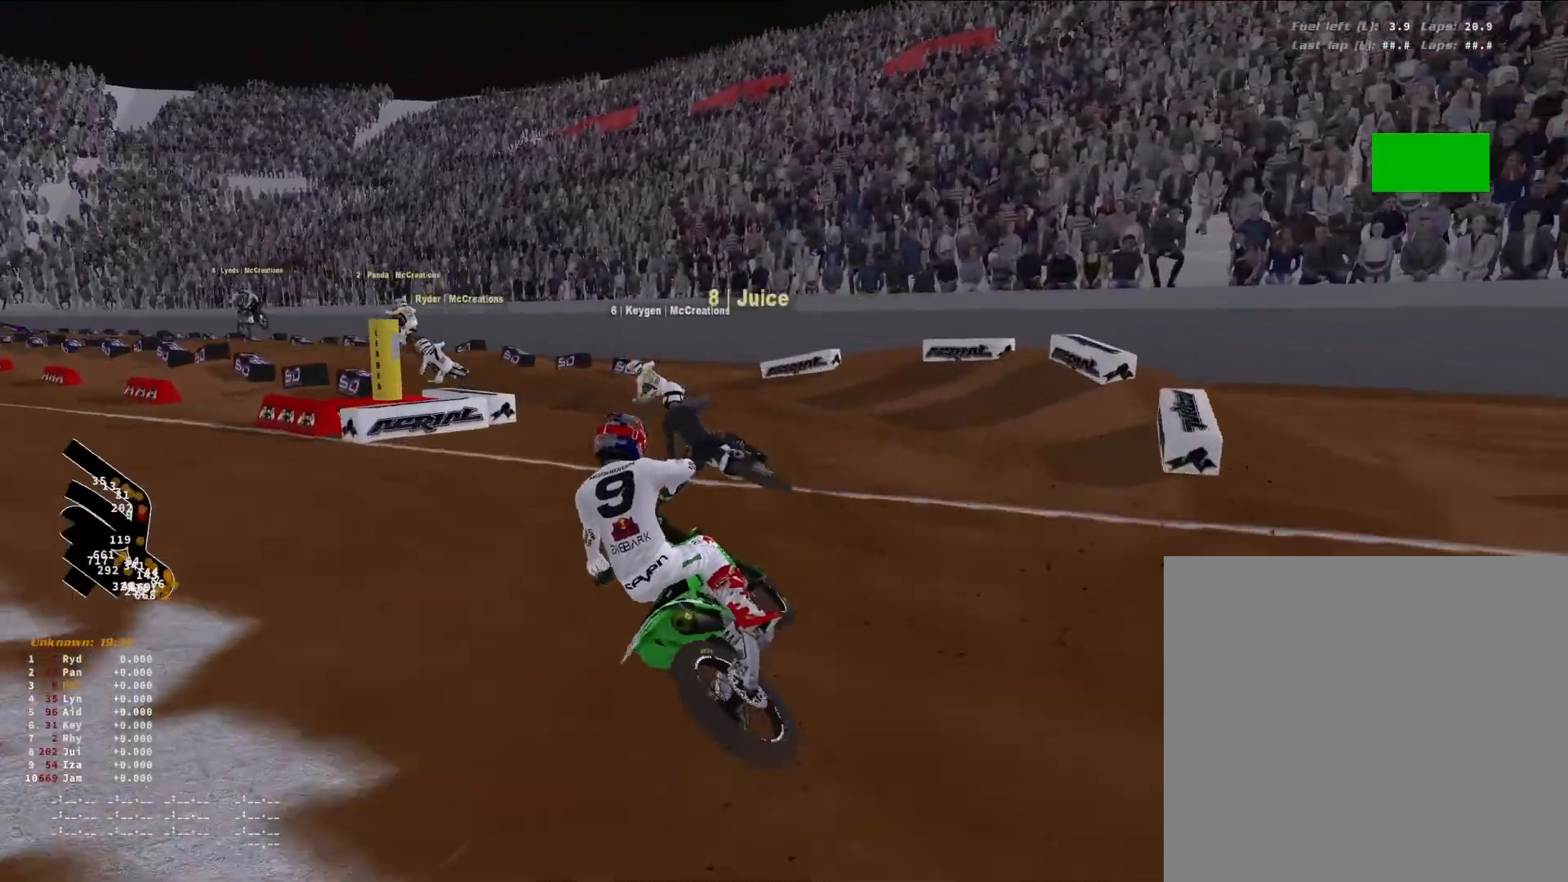
{"buttons": ["R2"], "left_stick": "down-left", "right_stick": "down-right", "events": [[300, "left_stick", "down-left"]]}
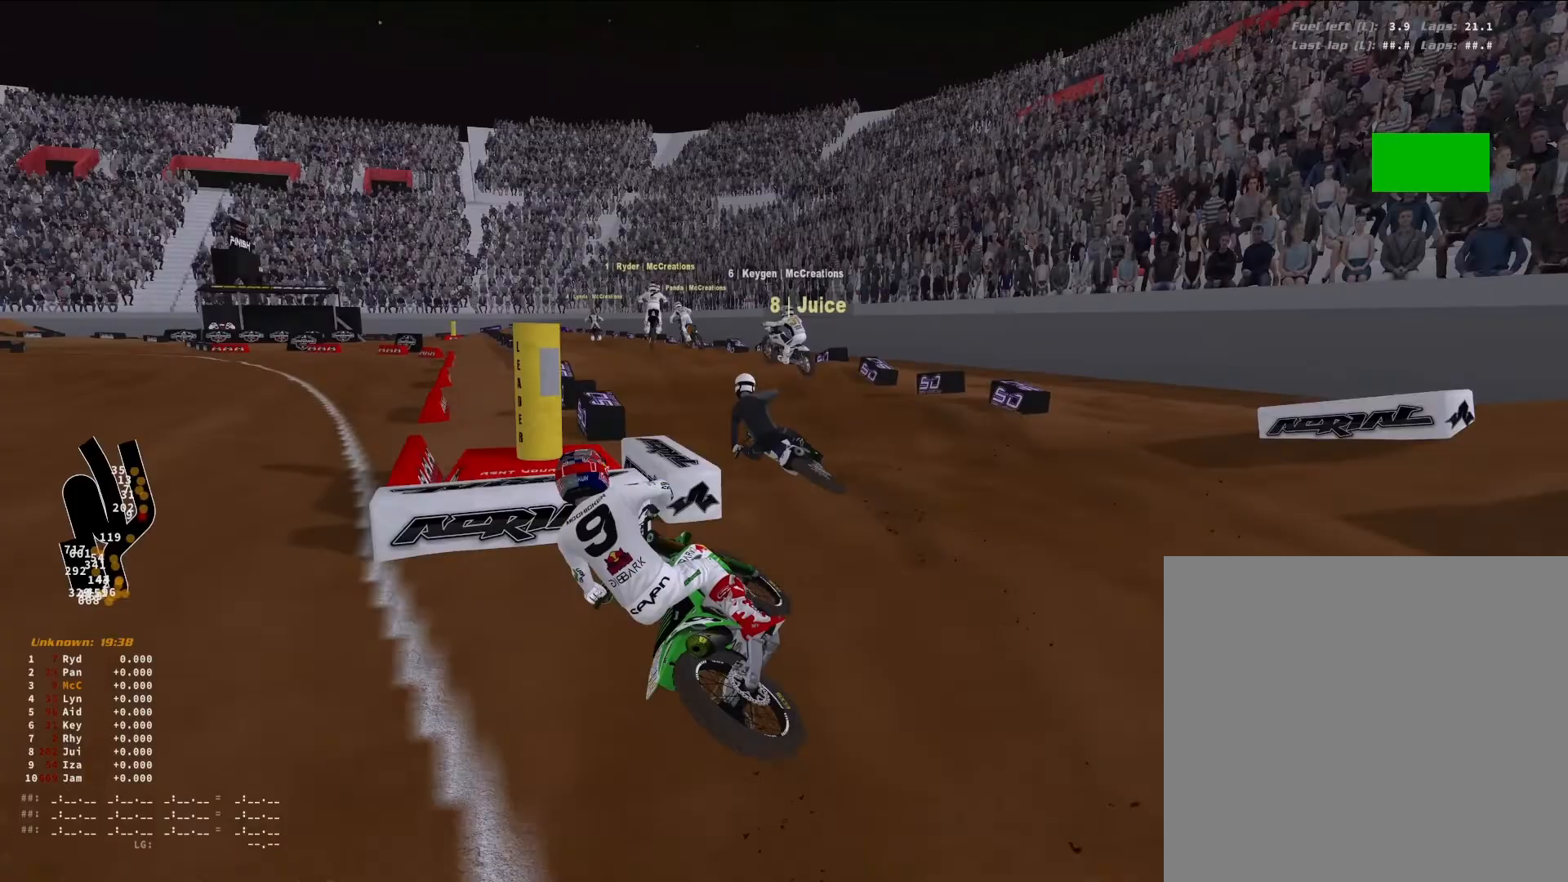
{"buttons": ["R2"], "left_stick": "center", "right_stick": "center", "events": [[133, "left_stick", "center"], [233, "right_stick", "center"], [333, "R3", "down"], [467, "R3", "up"]]}
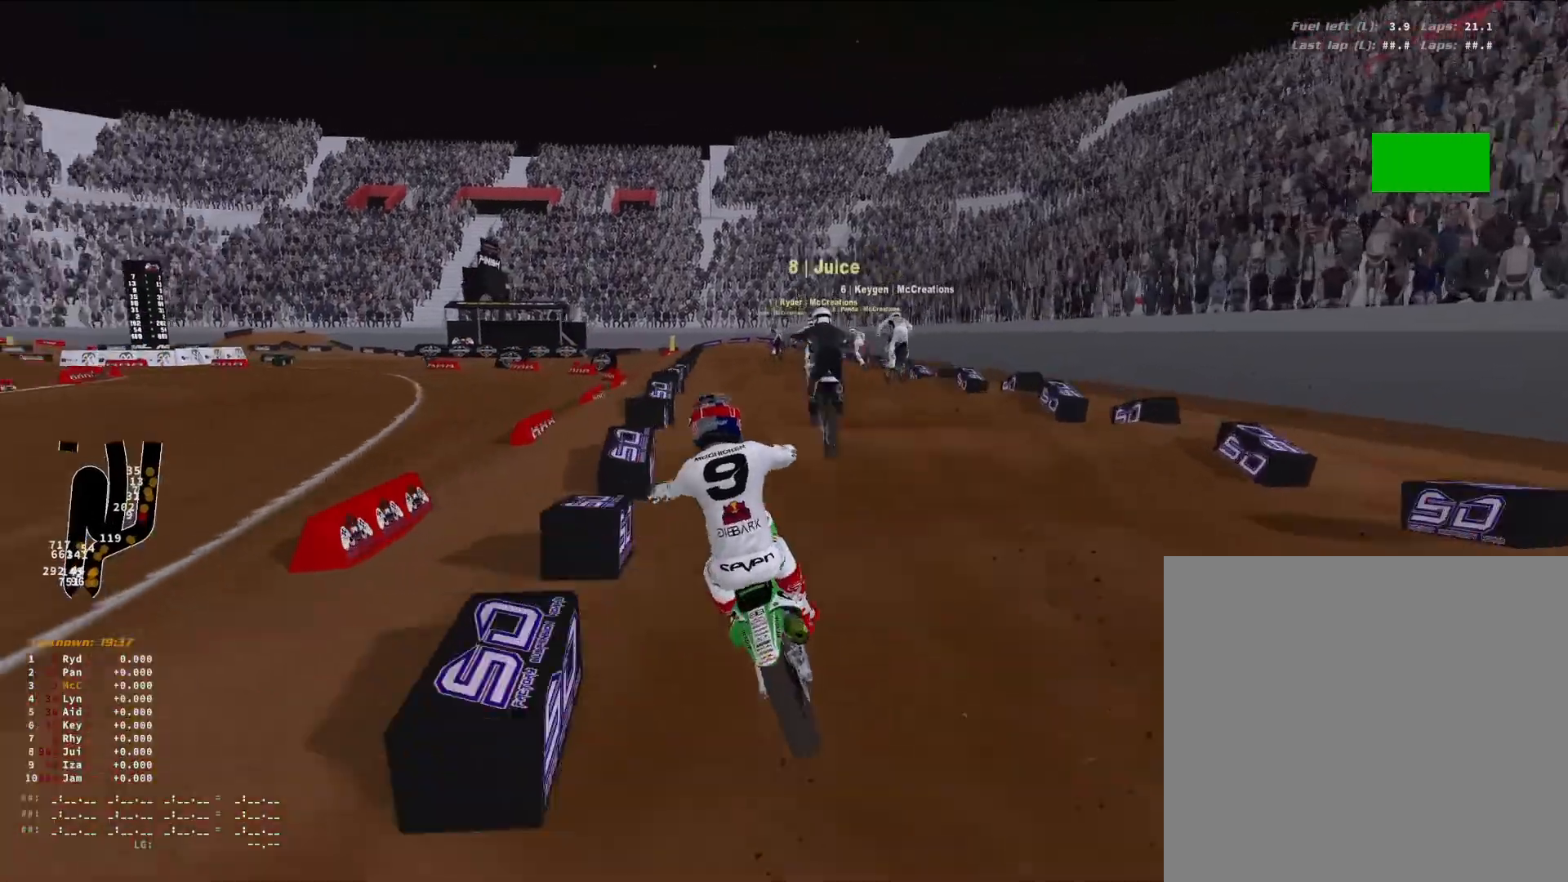
{"buttons": ["R2"], "left_stick": "center", "right_stick": "down-right", "events": [[133, "right_stick", "down-right"]]}
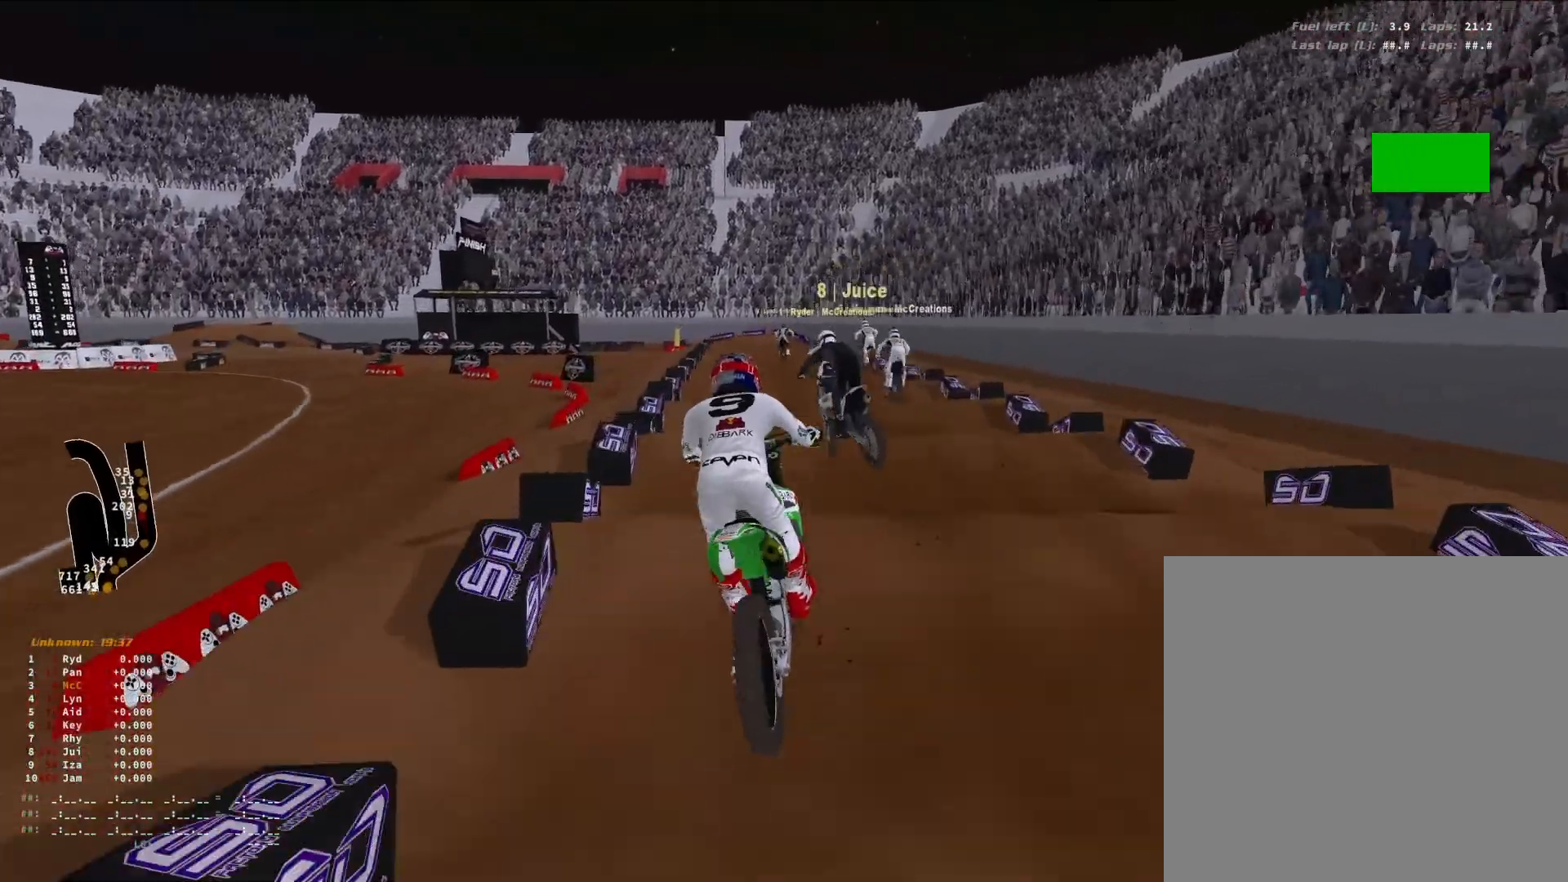
{"buttons": ["R2"], "left_stick": "down-left", "right_stick": "down", "events": [[200, "left_stick", "down-left"], [300, "right_stick", "down"]]}
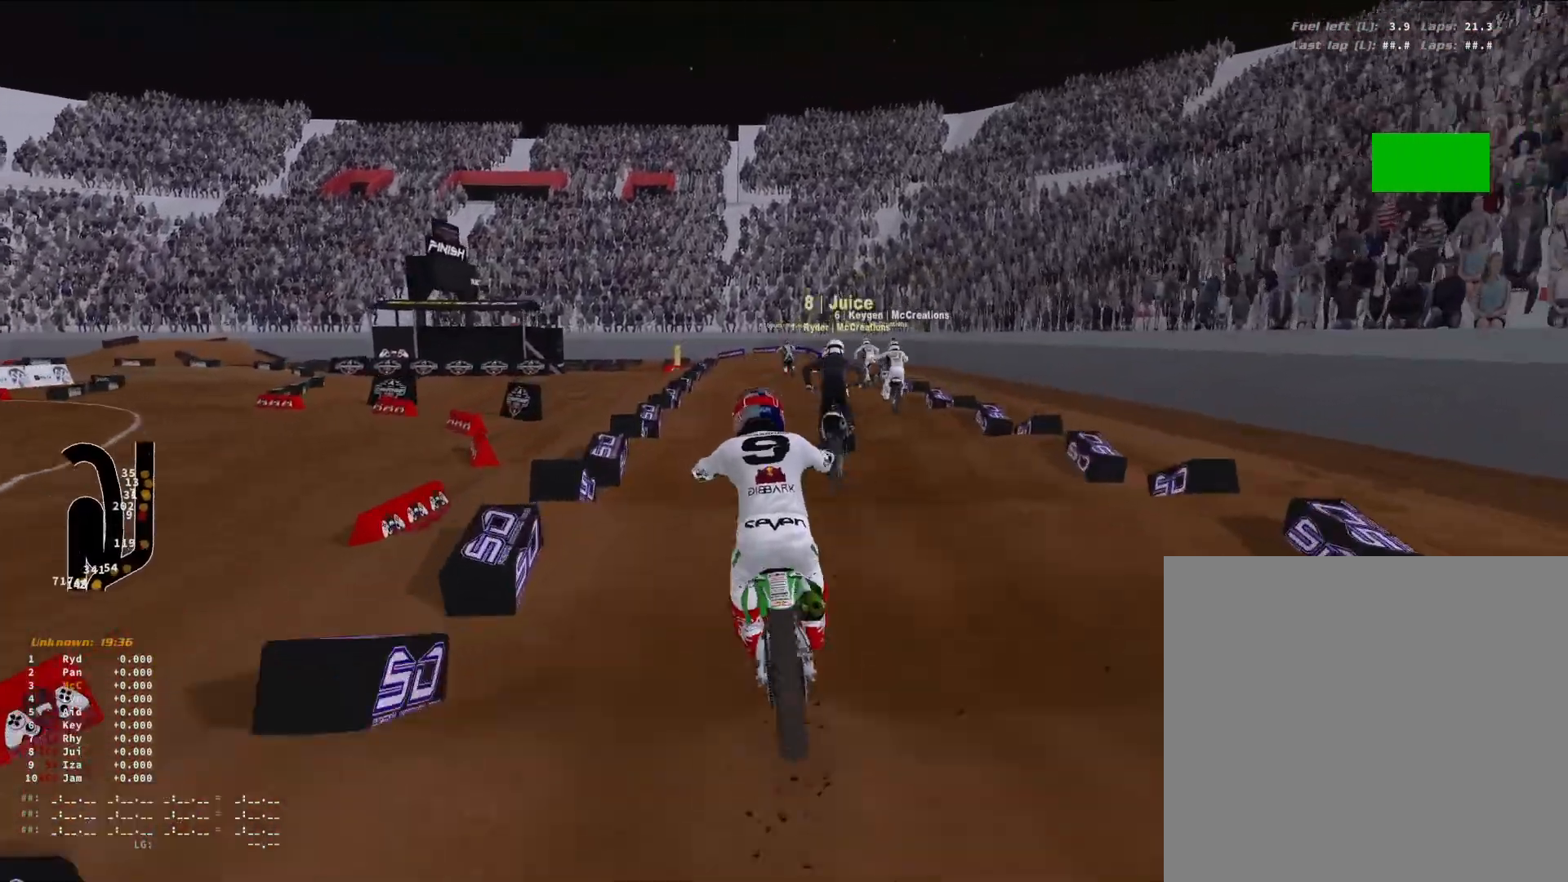
{"buttons": ["R2"], "left_stick": "down-left", "right_stick": "down", "events": []}
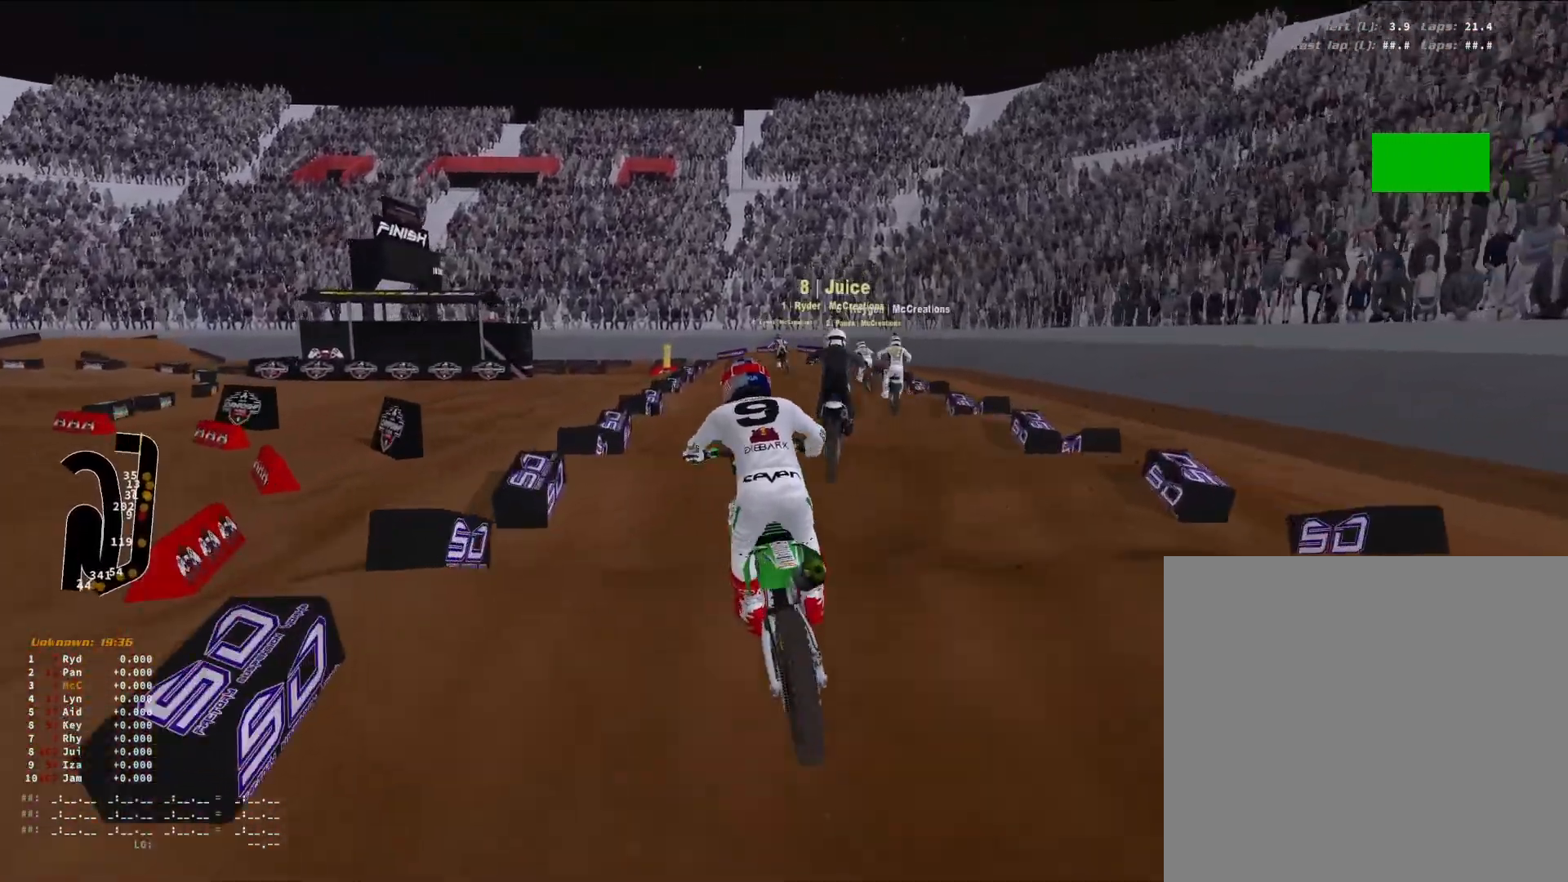
{"buttons": ["R2"], "left_stick": "down-left", "right_stick": "down", "events": []}
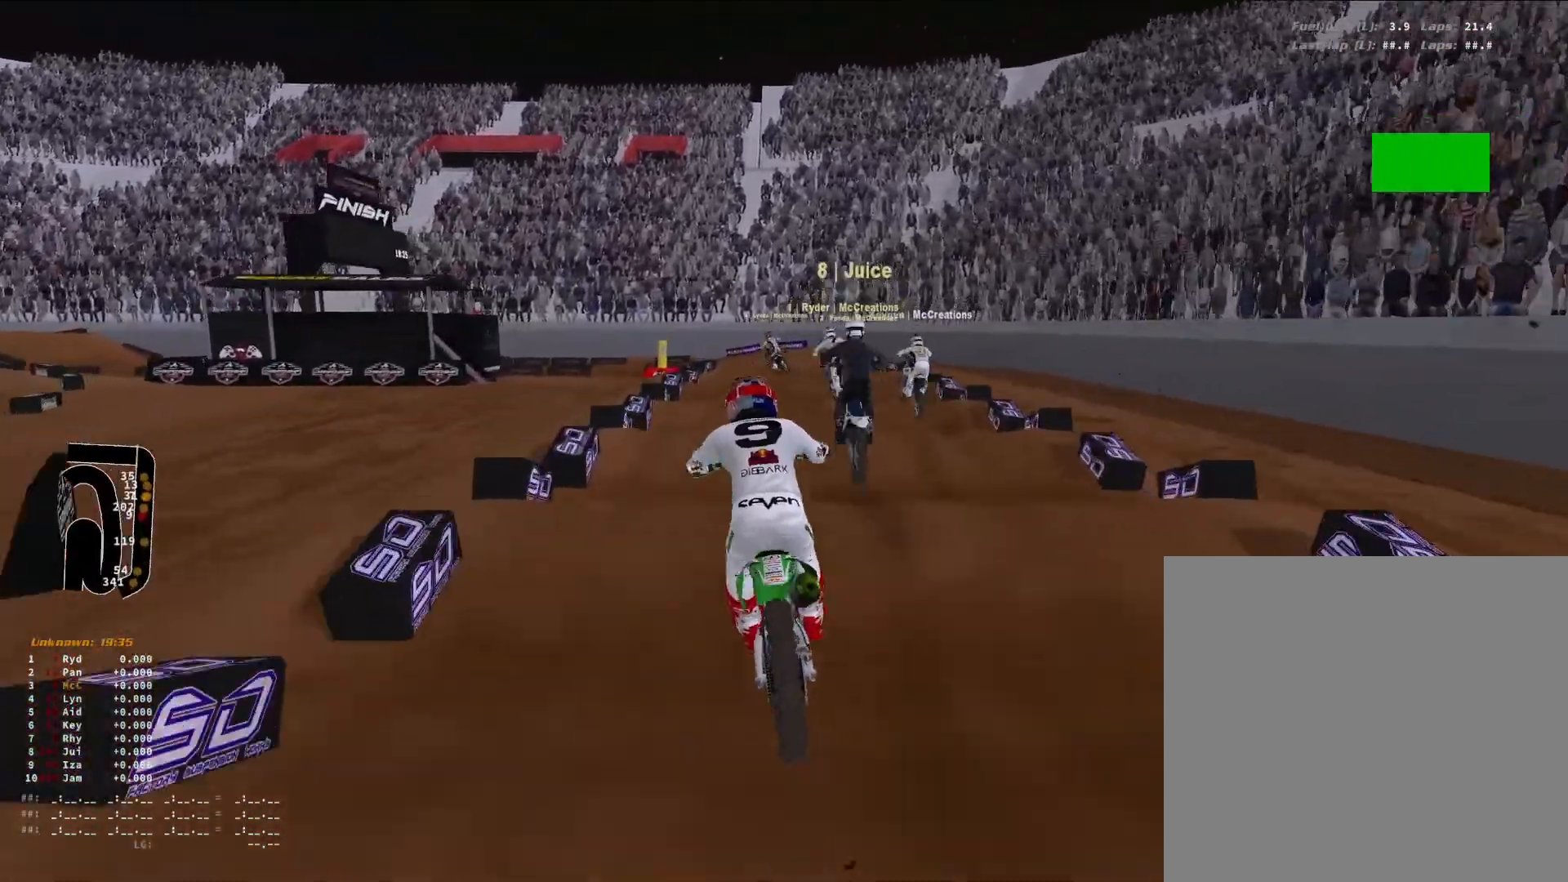
{"buttons": ["R2"], "left_stick": "down-left", "right_stick": "down", "events": []}
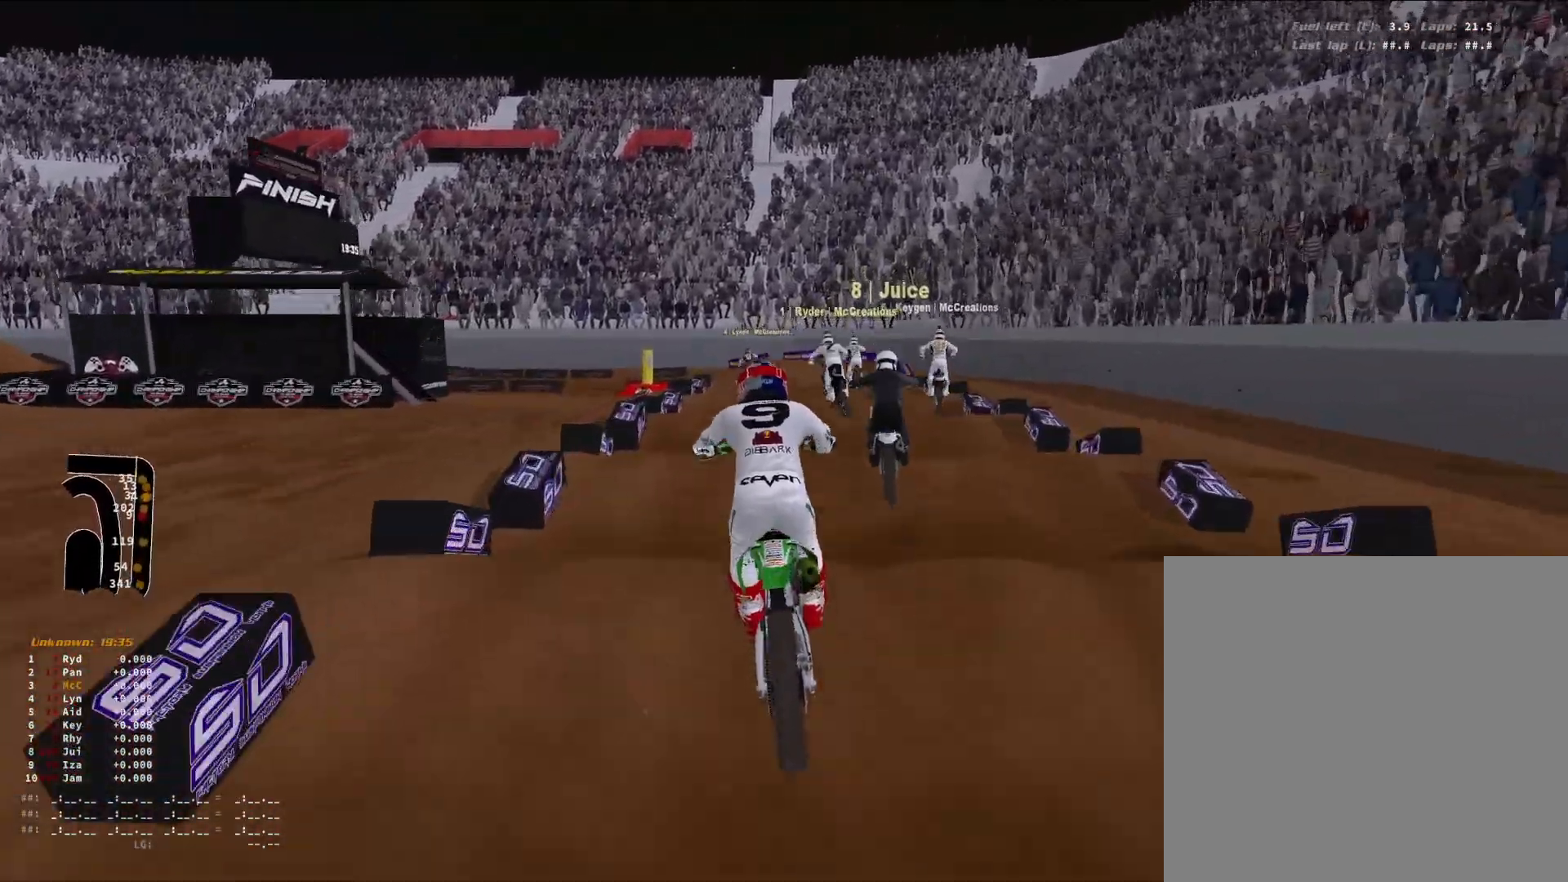
{"buttons": ["R2"], "left_stick": "down-left", "right_stick": "down", "events": []}
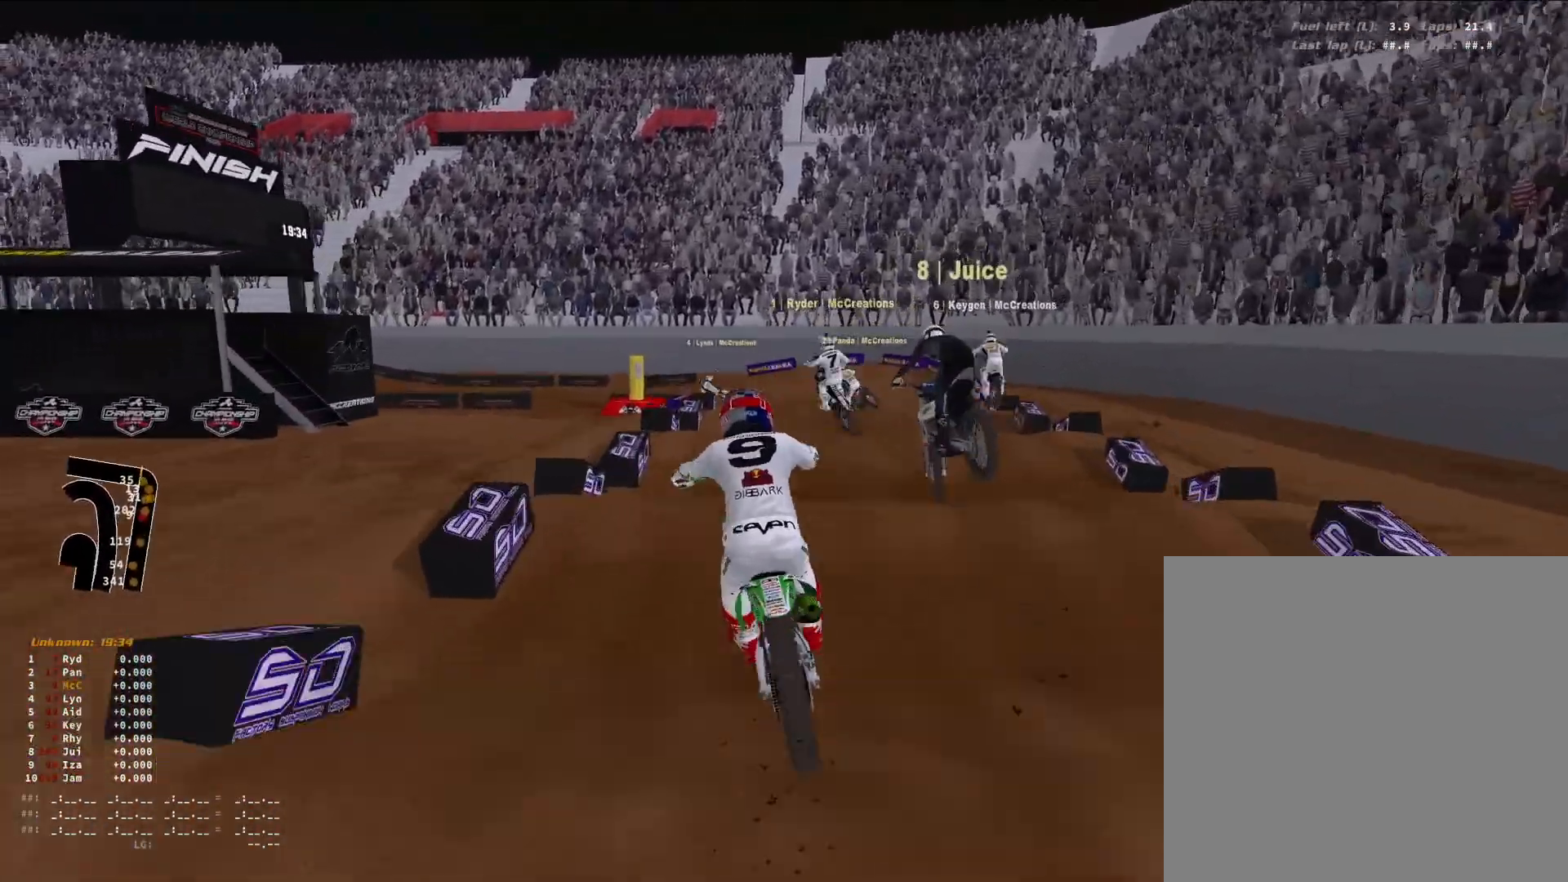
{"buttons": ["R2"], "left_stick": "down-left", "right_stick": "down", "events": [[167, "R2", "up"], [467, "R2", "down"]]}
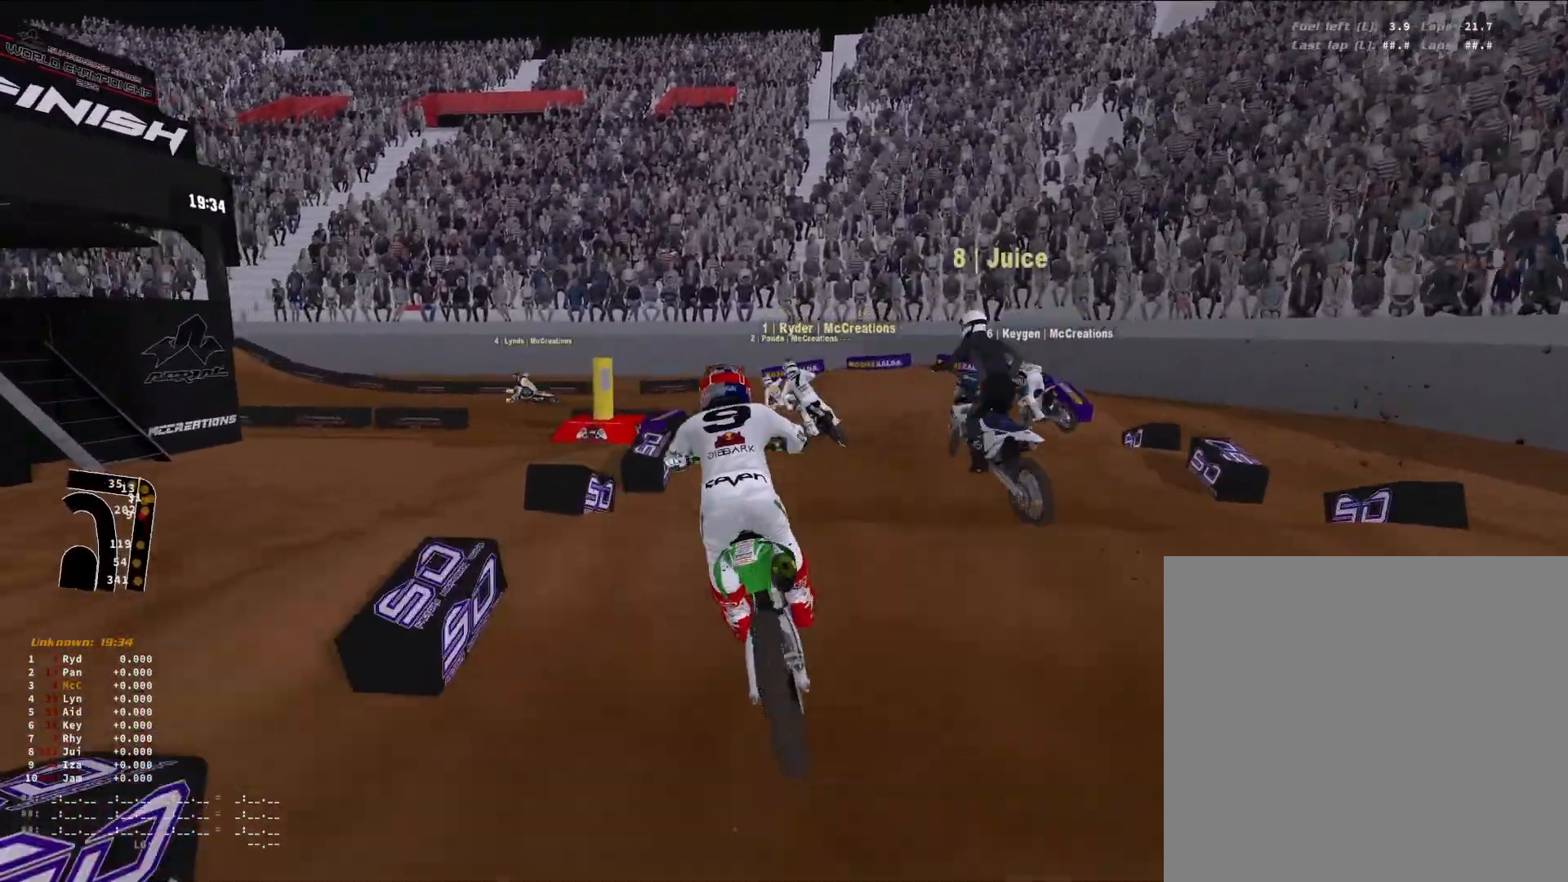
{"buttons": [], "left_stick": "down-left", "right_stick": "center", "events": [[133, "R2", "up"], [233, "R2", "down"], [367, "right_stick", "center"], [400, "R2", "up"]]}
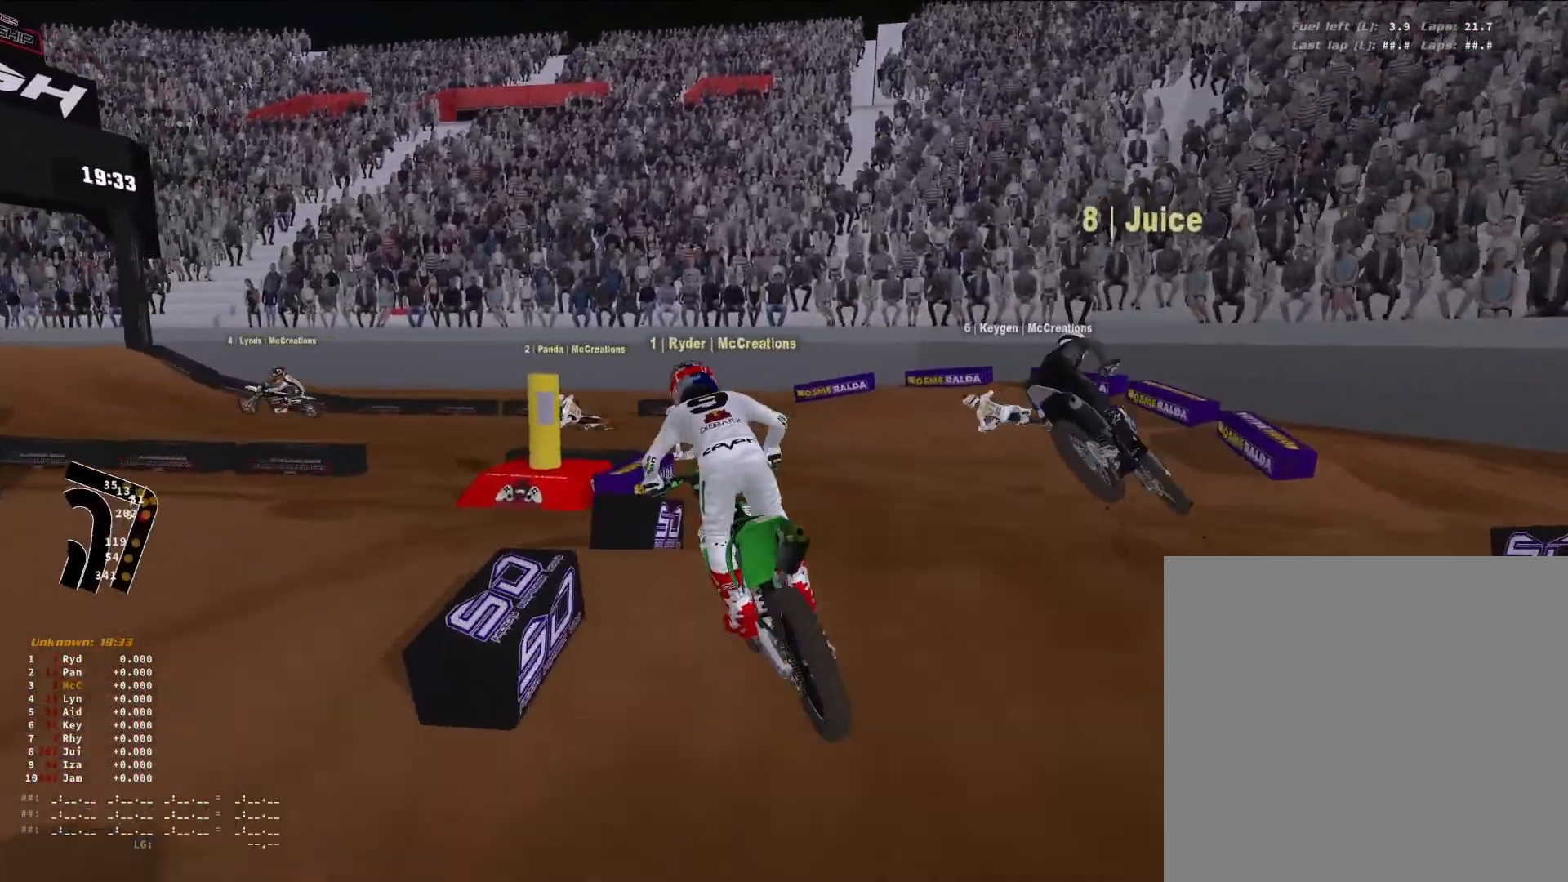
{"buttons": [], "left_stick": "down-left", "right_stick": "center", "events": [[67, "R1", "down"], [133, "R1", "up"]]}
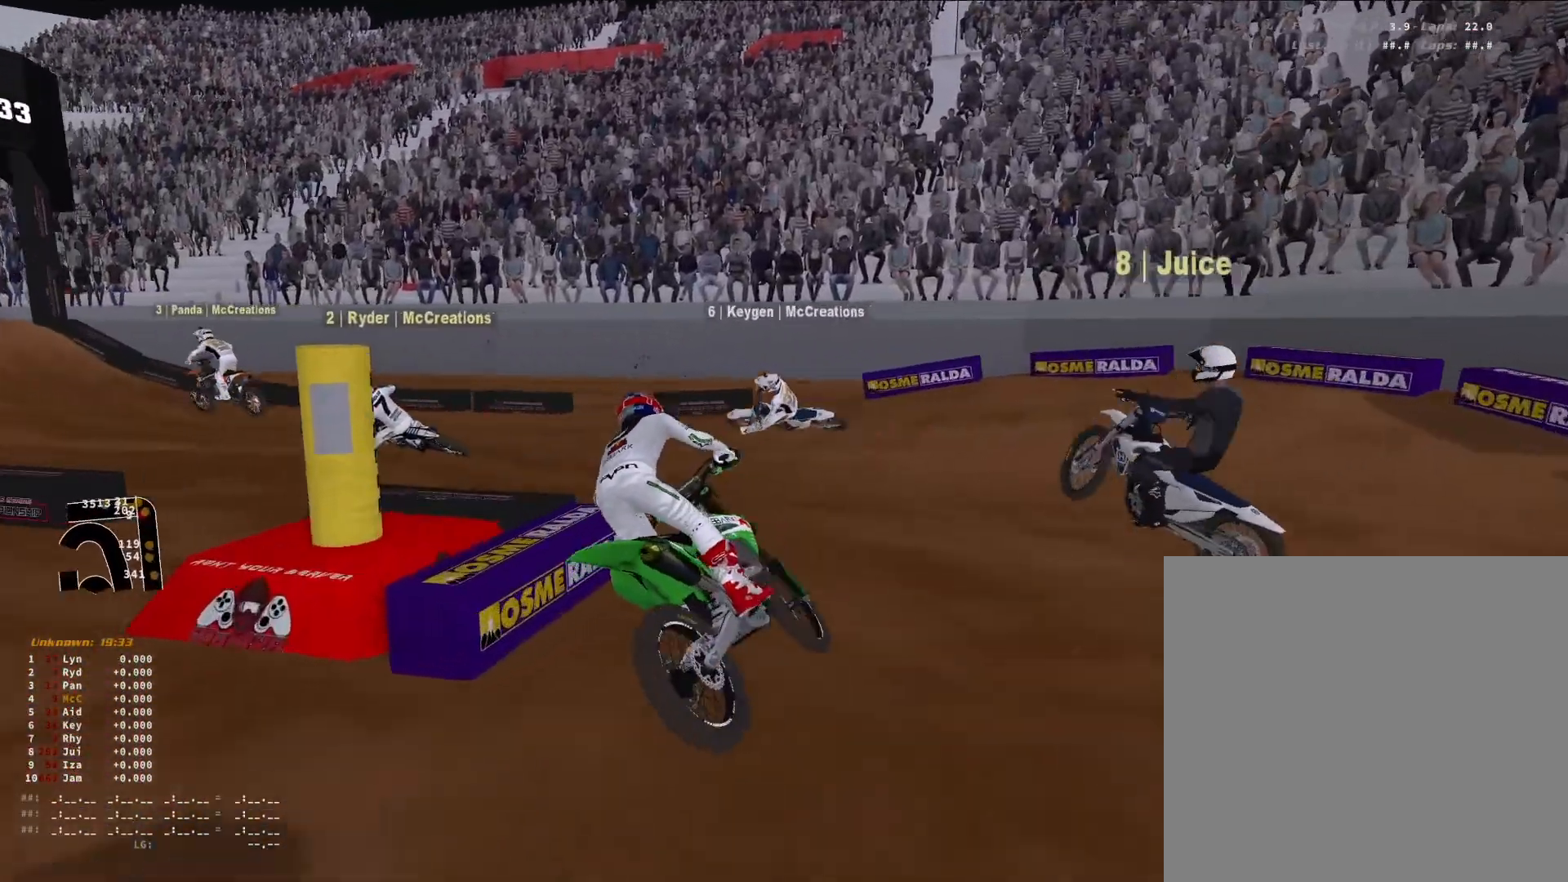
{"buttons": ["R2"], "left_stick": "down-left", "right_stick": "down-right", "events": [[67, "R3", "down"], [133, "R3", "up"], [233, "right_stick", "down-right"], [367, "R2", "down"]]}
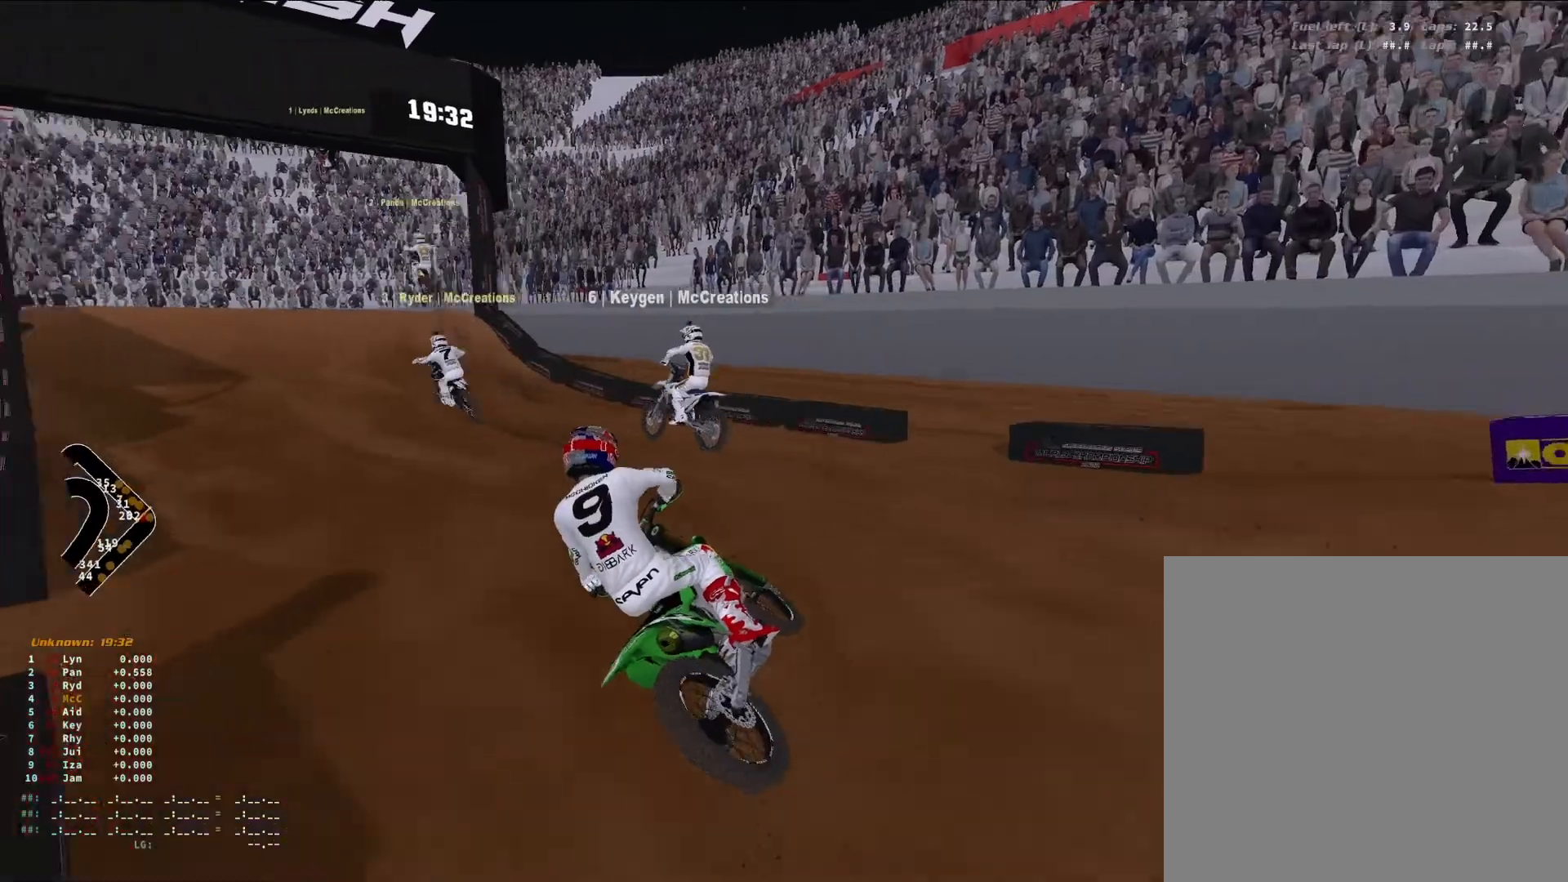
{"buttons": ["R2"], "left_stick": "down-left", "right_stick": "down-right", "events": []}
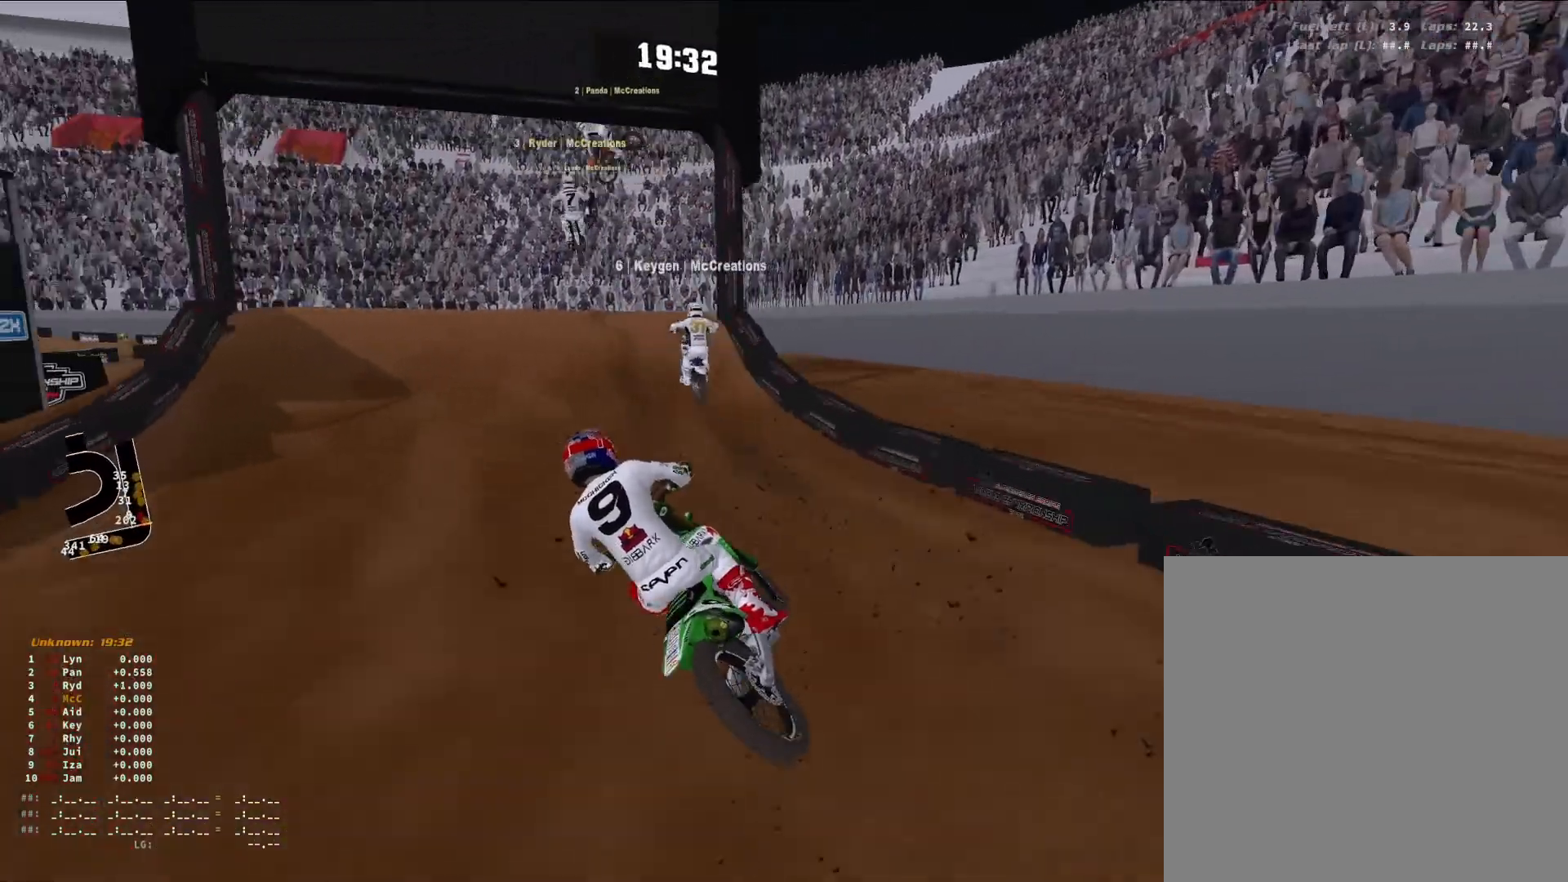
{"buttons": ["R2"], "left_stick": "down-left", "right_stick": "center", "events": [[67, "R3", "down"], [167, "R3", "up"], [167, "right_stick", "center"]]}
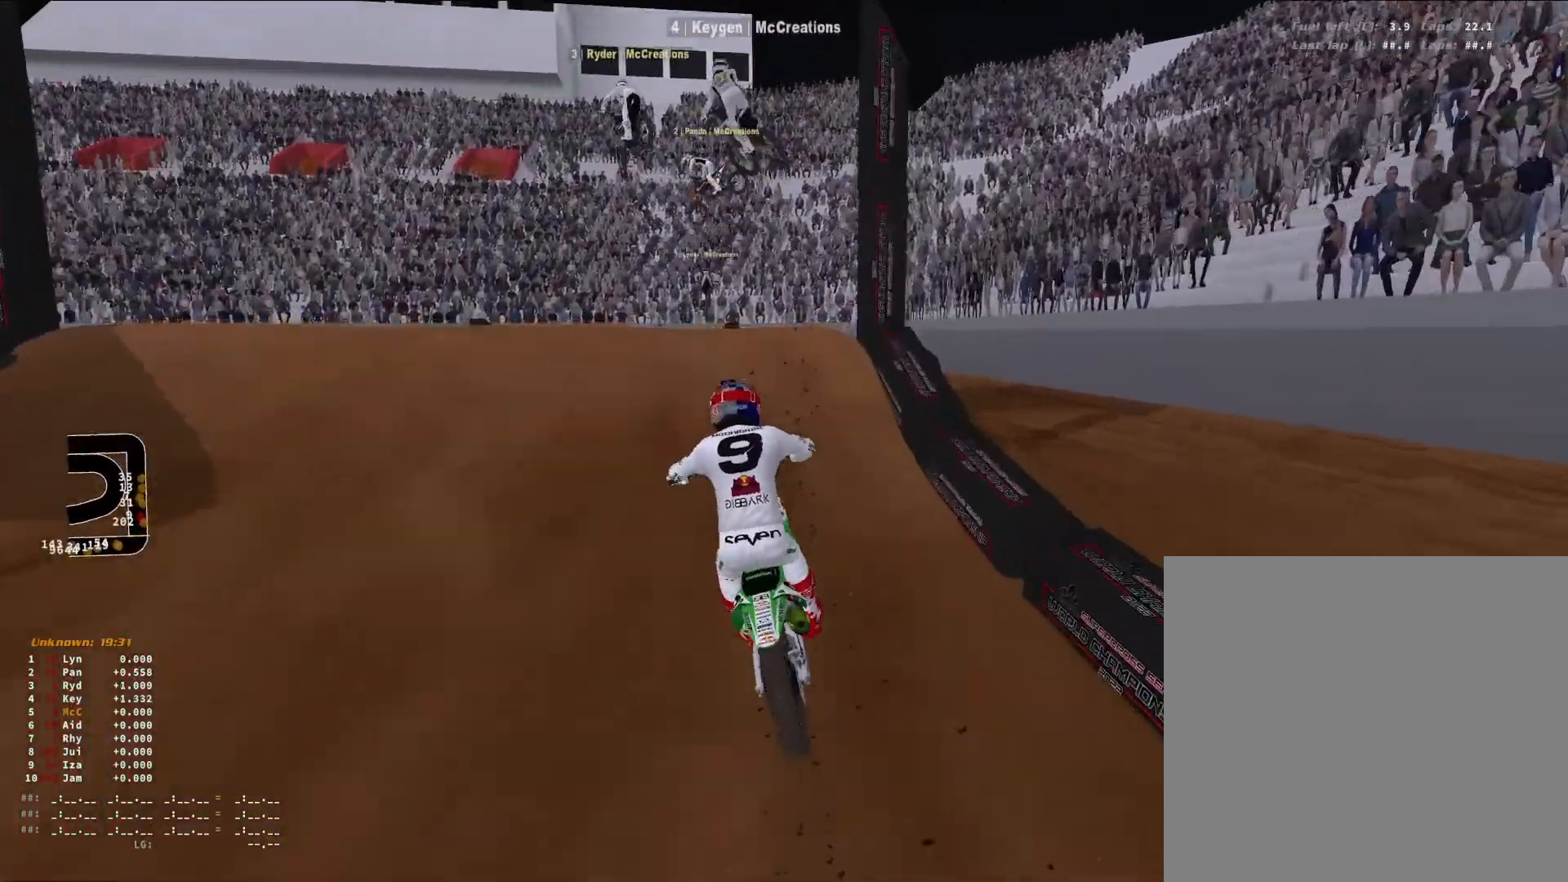
{"buttons": ["R2", "R3"], "left_stick": "center", "right_stick": "down-right", "events": [[133, "right_stick", "down-left"], [233, "R2", "up"], [233, "right_stick", "down"], [367, "left_stick", "center"], [400, "R2", "down"], [433, "right_stick", "down-right"], [500, "R3", "down"]]}
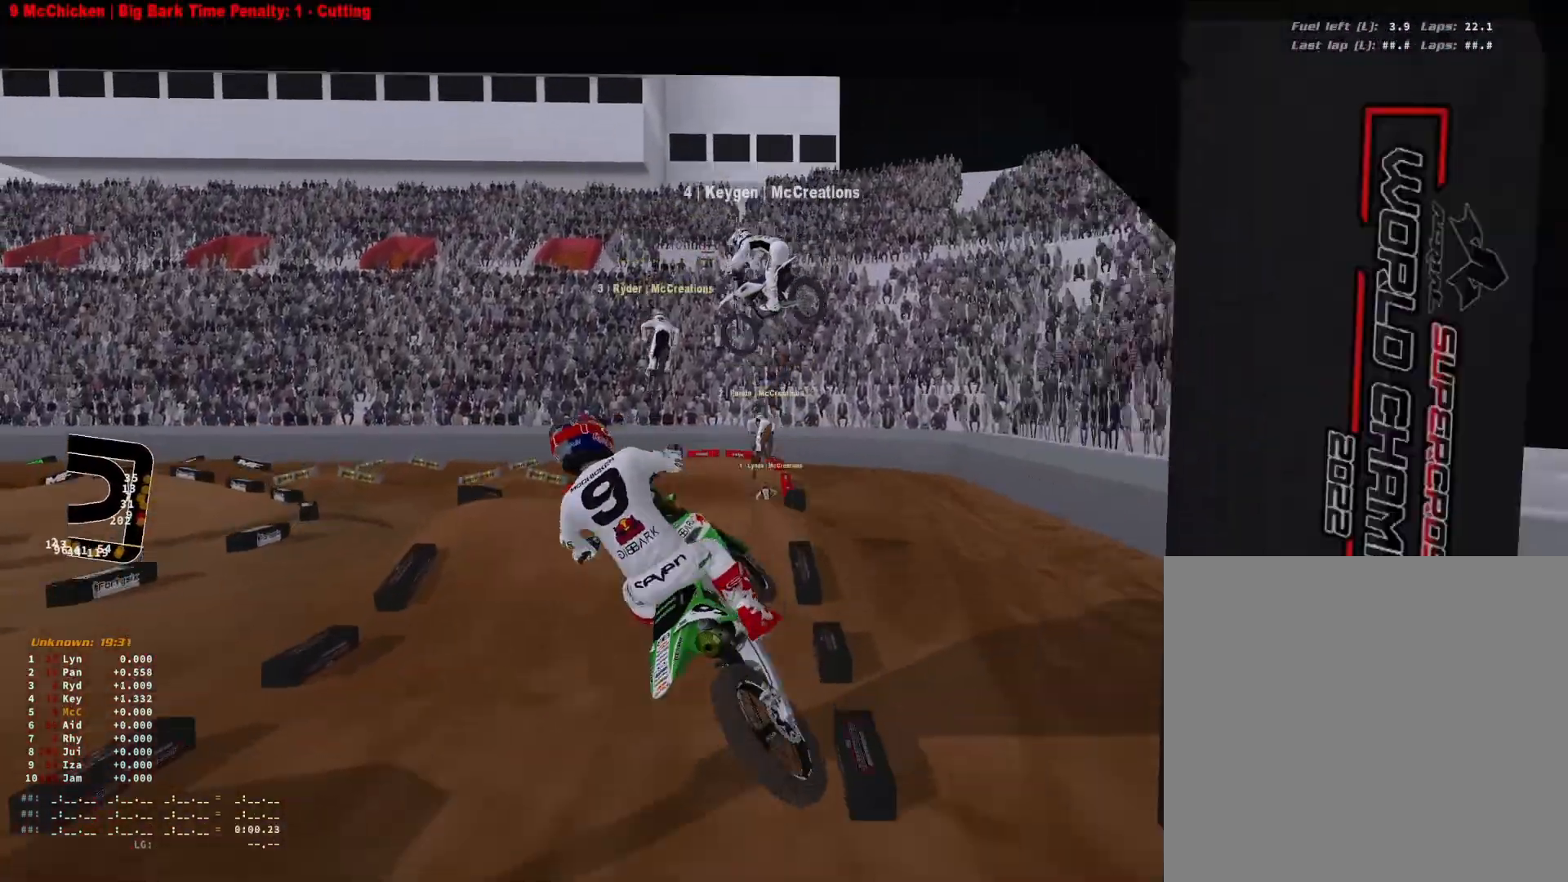
{"buttons": [], "left_stick": "down-left", "right_stick": "right", "events": [[100, "R3", "up"], [200, "R2", "up"], [267, "right_stick", "right"], [400, "left_stick", "down-left"]]}
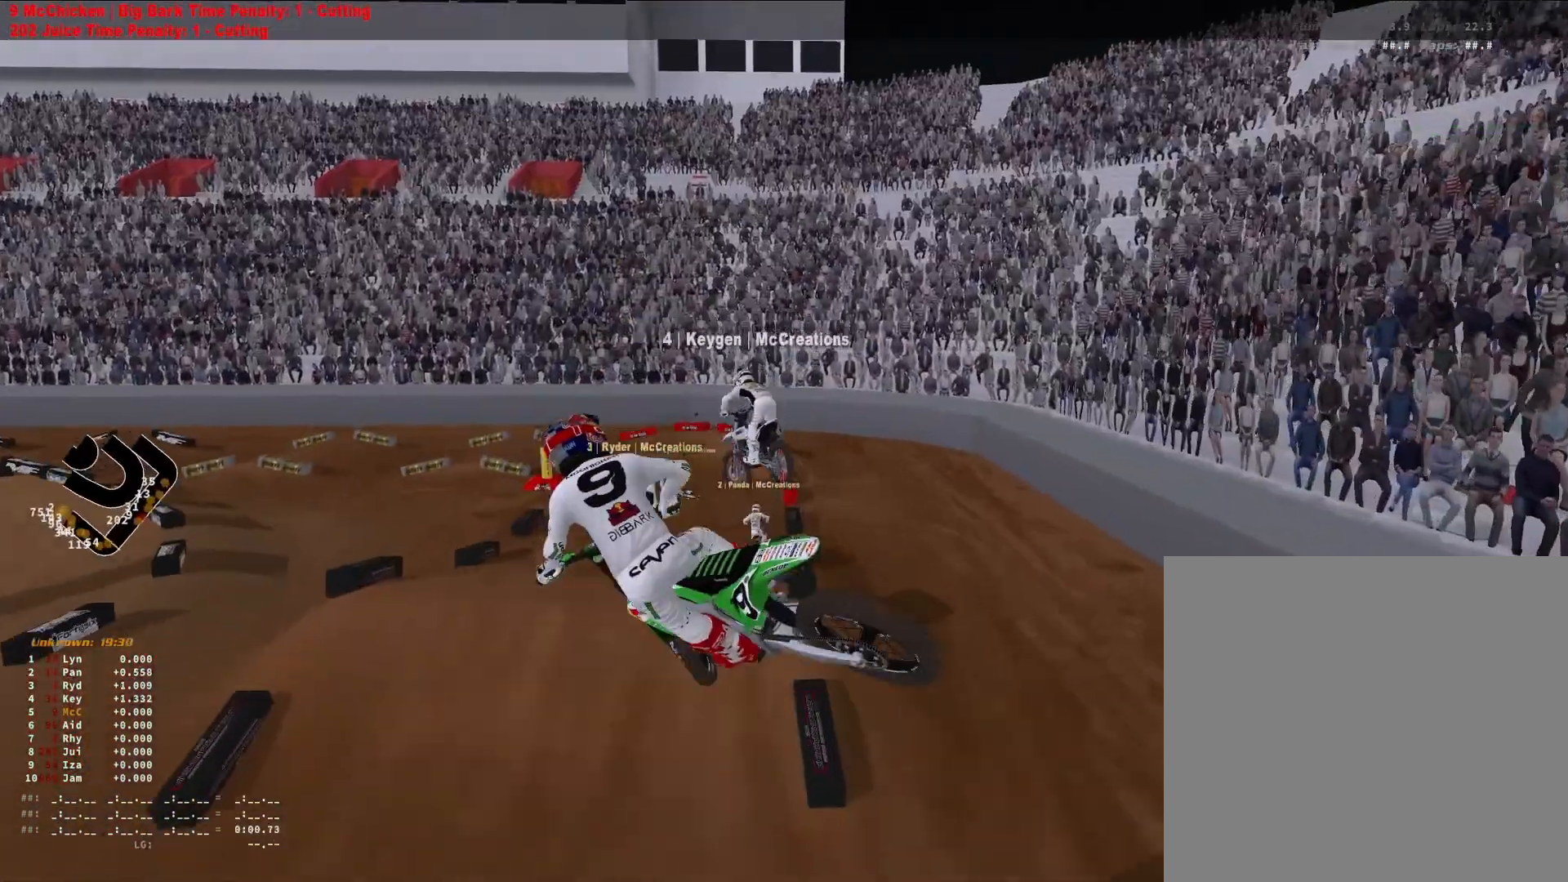
{"buttons": [], "left_stick": "center", "right_stick": "down-right", "events": [[233, "right_stick", "down-right"], [367, "left_stick", "center"]]}
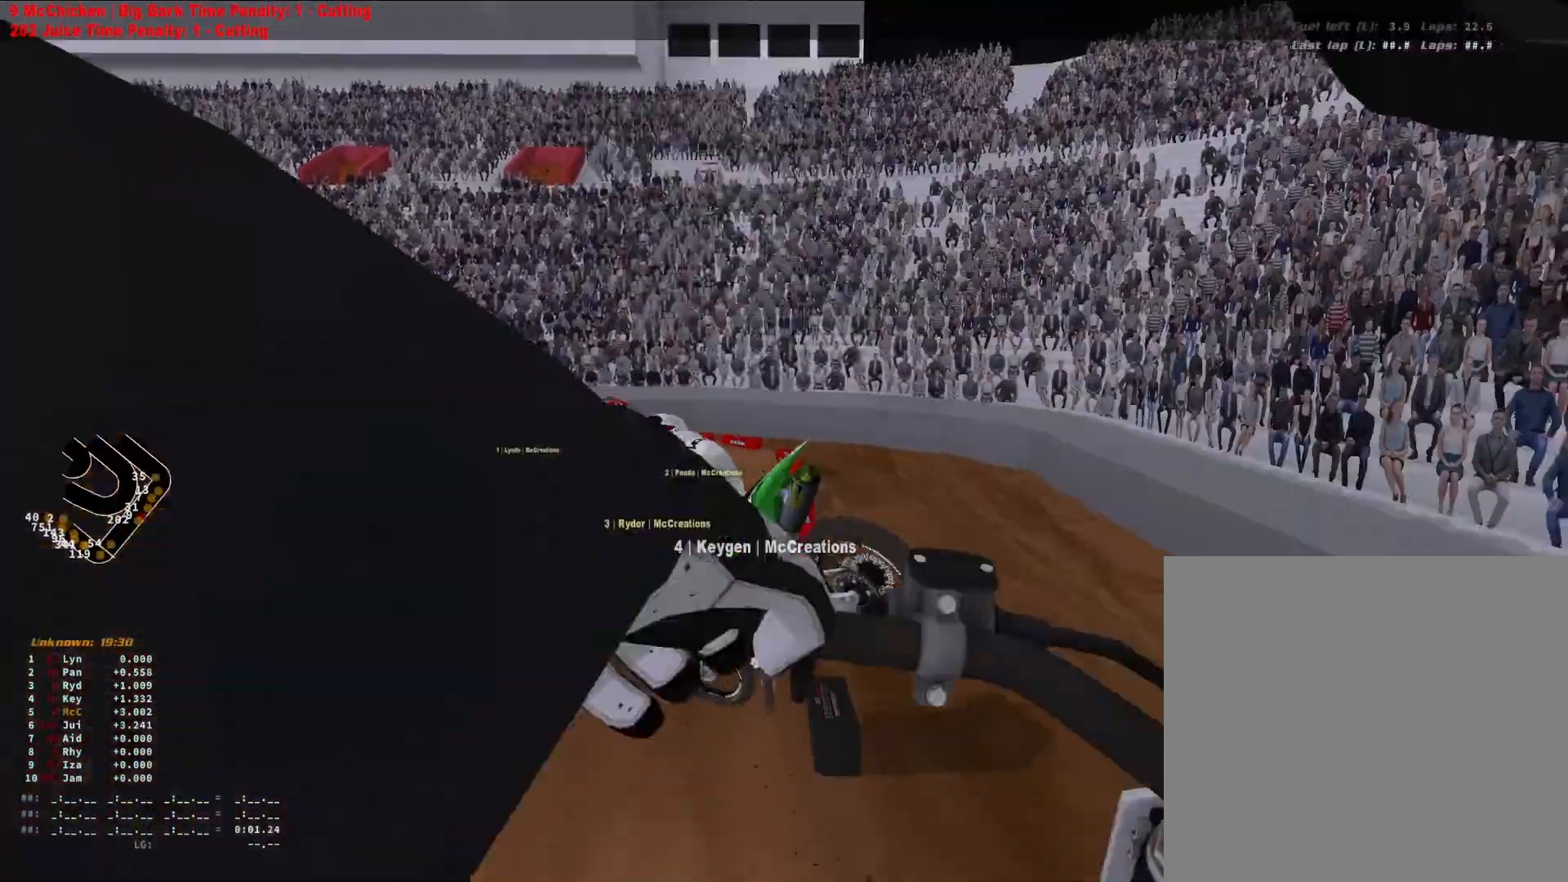
{"buttons": ["R2"], "left_stick": "down-left", "right_stick": "left", "events": [[33, "R2", "down"], [67, "right_stick", "down"], [200, "right_stick", "down-left"], [333, "left_stick", "down-left"], [333, "right_stick", "left"]]}
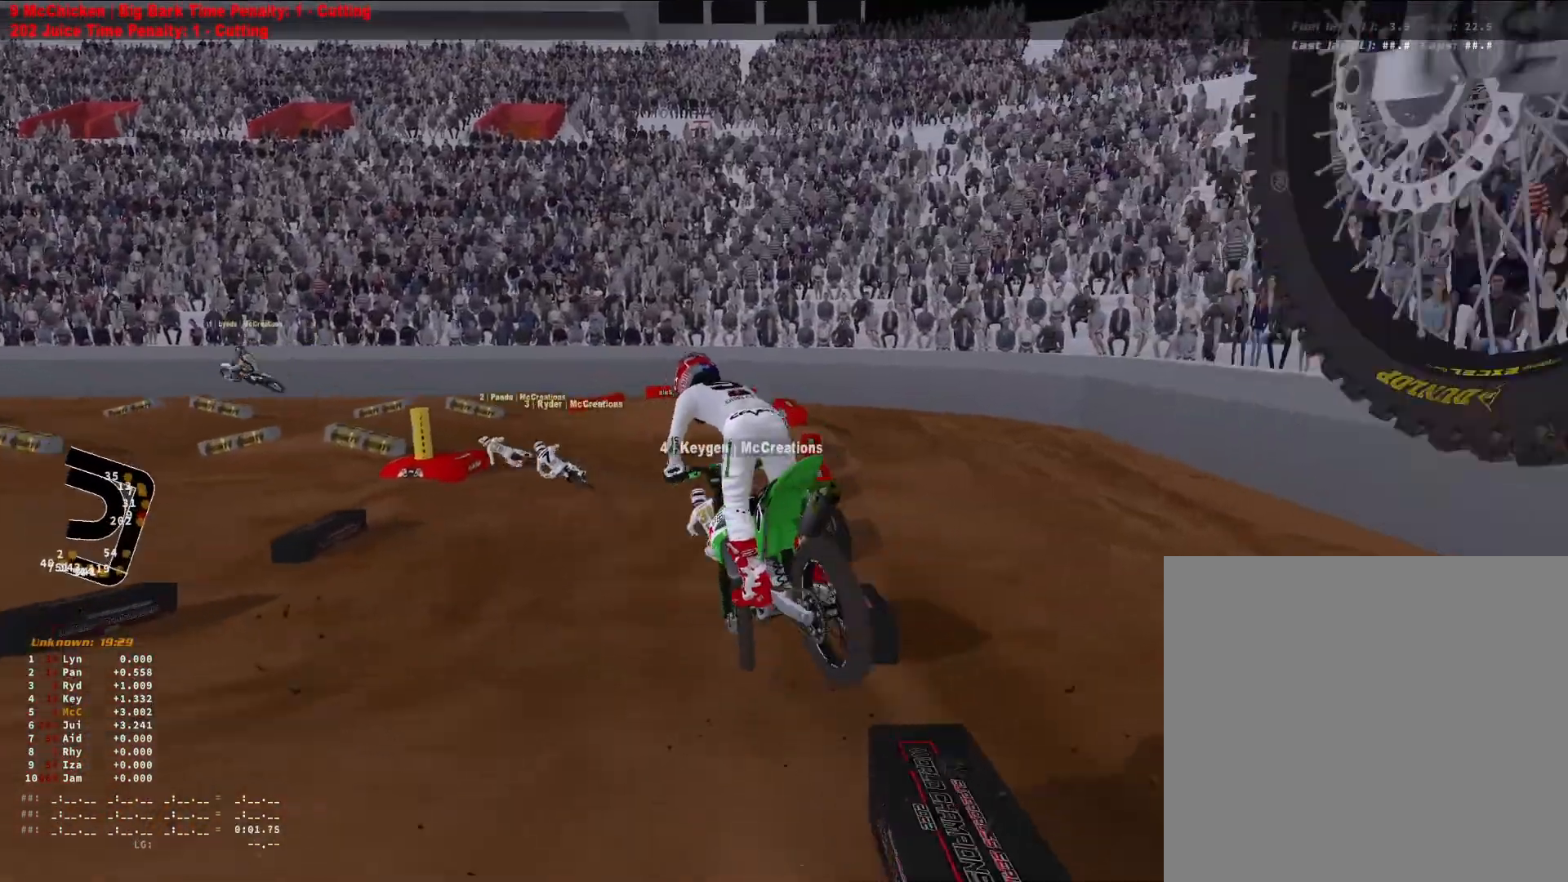
{"buttons": ["R2"], "left_stick": "down-left", "right_stick": "down-right", "events": [[200, "right_stick", "center"], [300, "R2", "up"], [333, "right_stick", "down-right"], [500, "R2", "down"]]}
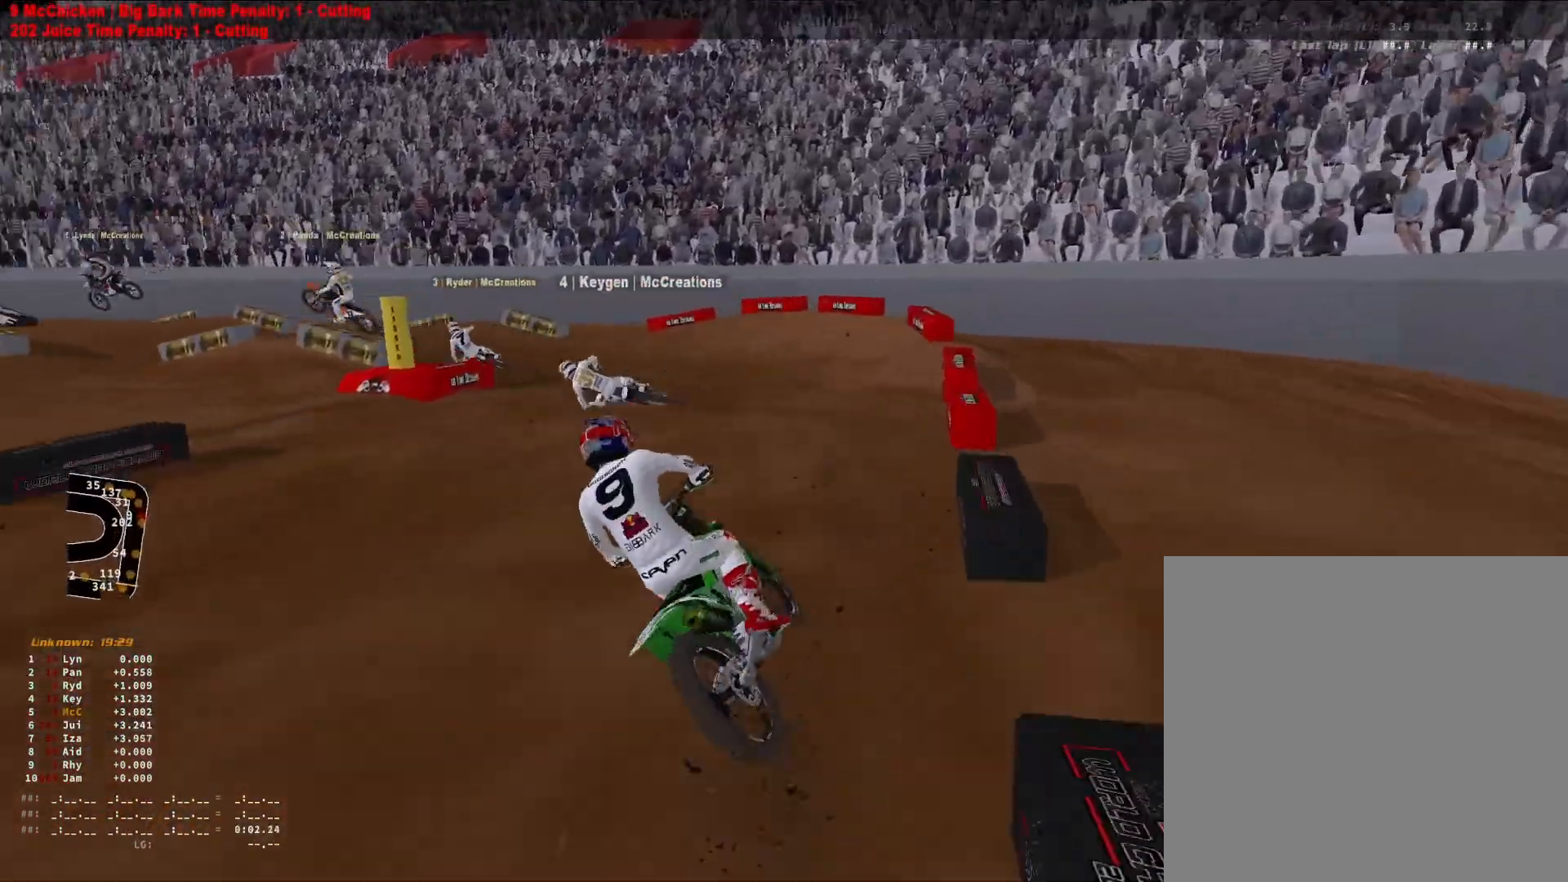
{"buttons": [], "left_stick": "down-left", "right_stick": "center", "events": [[33, "right_stick", "center"], [133, "R2", "up"], [233, "R2", "down"], [300, "R2", "up"], [400, "R2", "down"], [500, "R2", "up"]]}
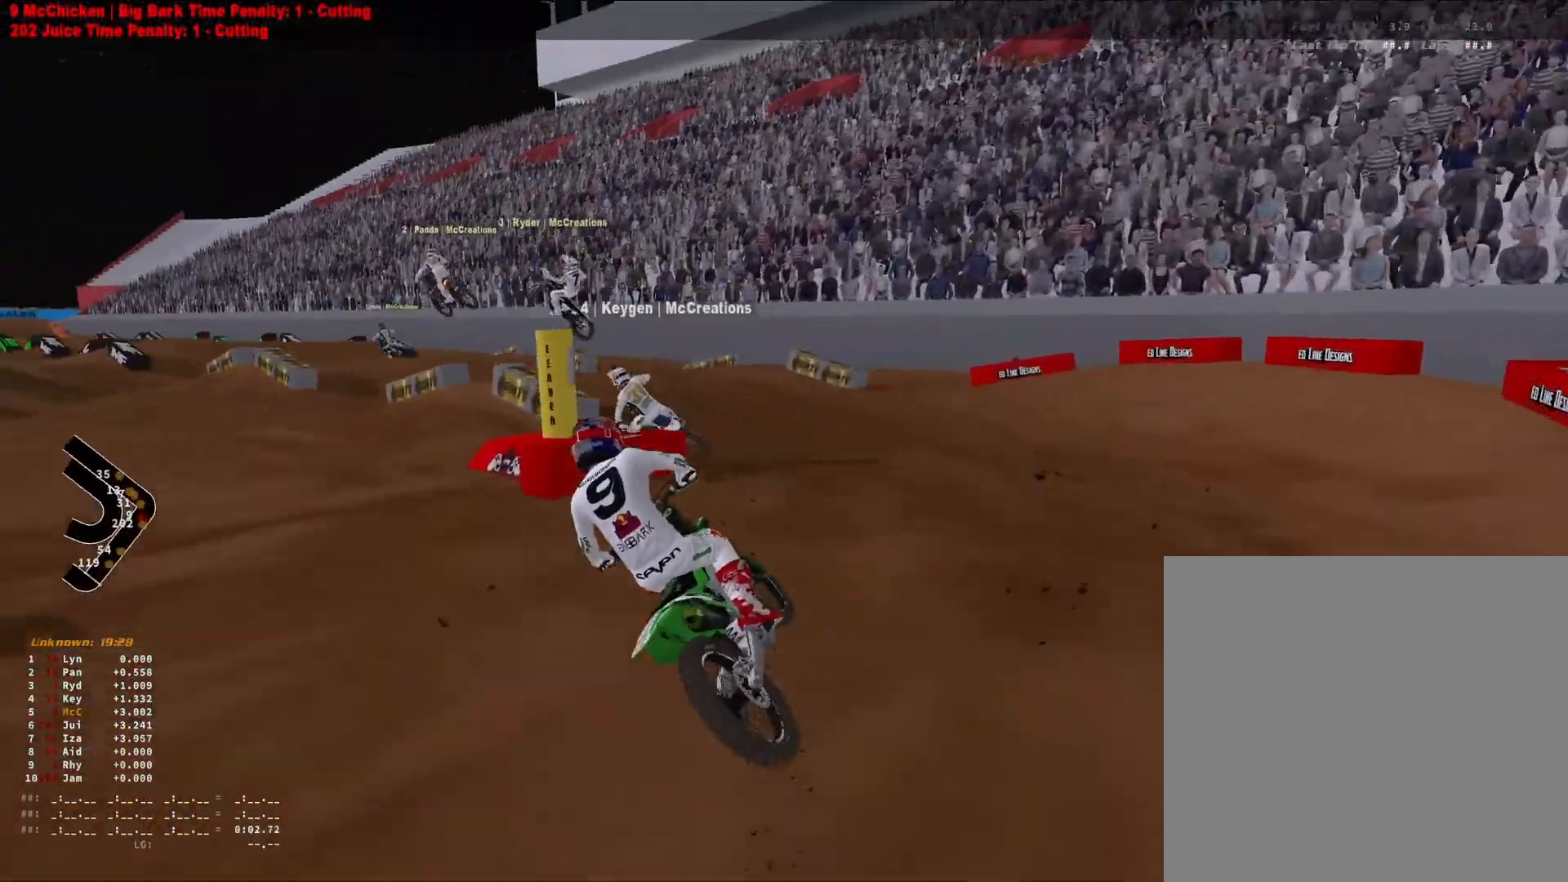
{"buttons": ["R2"], "left_stick": "down-left", "right_stick": "center", "events": [[133, "right_stick", "down-right"], [233, "right_stick", "right"], [300, "R2", "down"], [333, "right_stick", "center"]]}
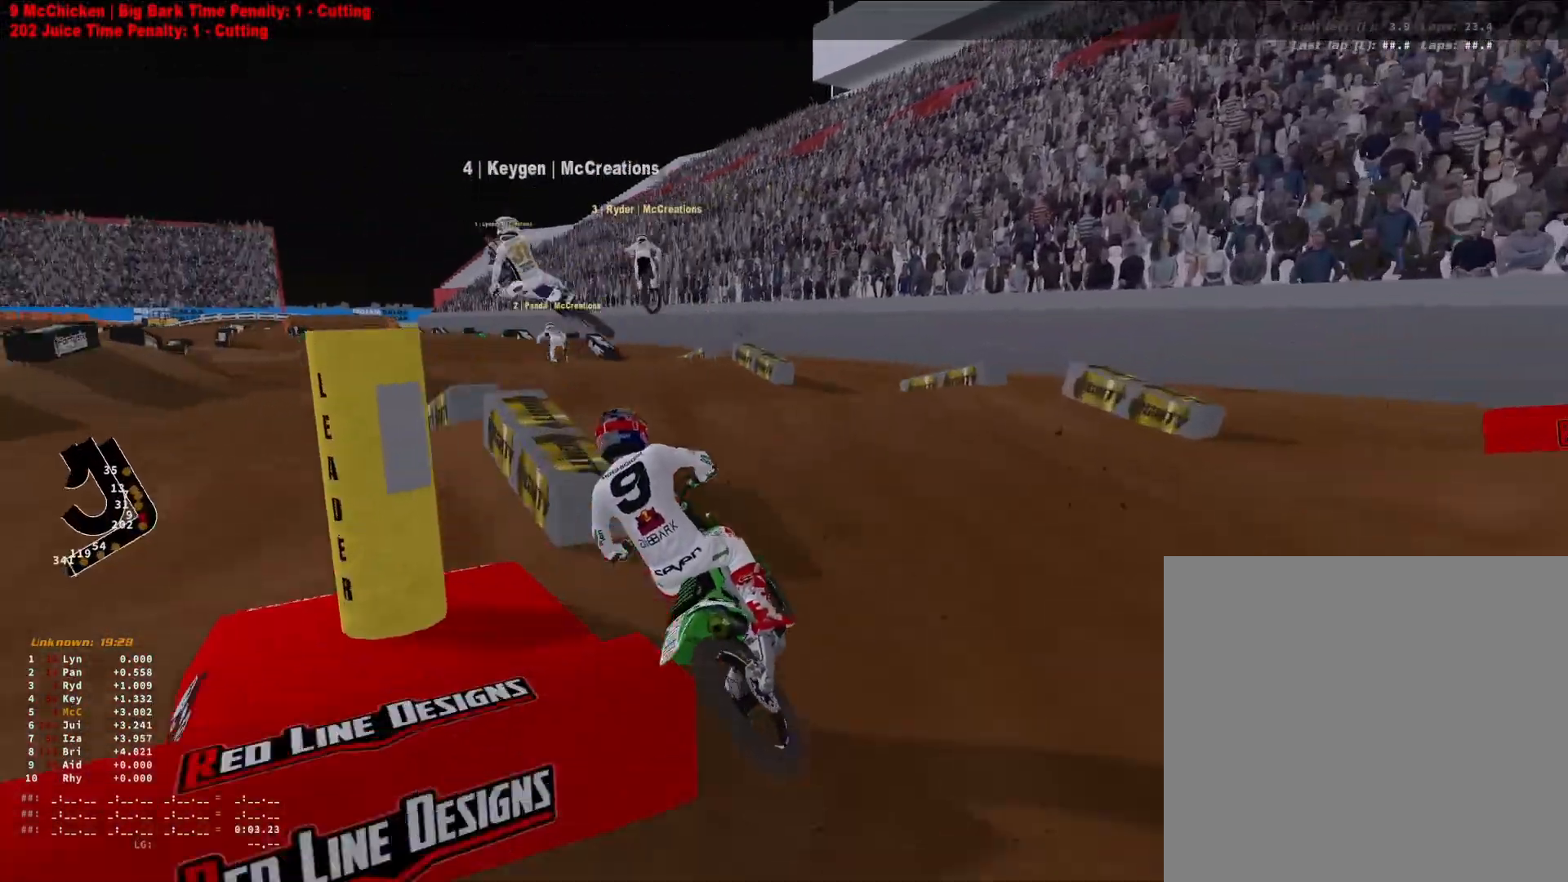
{"buttons": [], "left_stick": "center", "right_stick": "center", "events": [[100, "right_stick", "up"], [333, "R2", "up"], [367, "right_stick", "center"], [433, "left_stick", "center"]]}
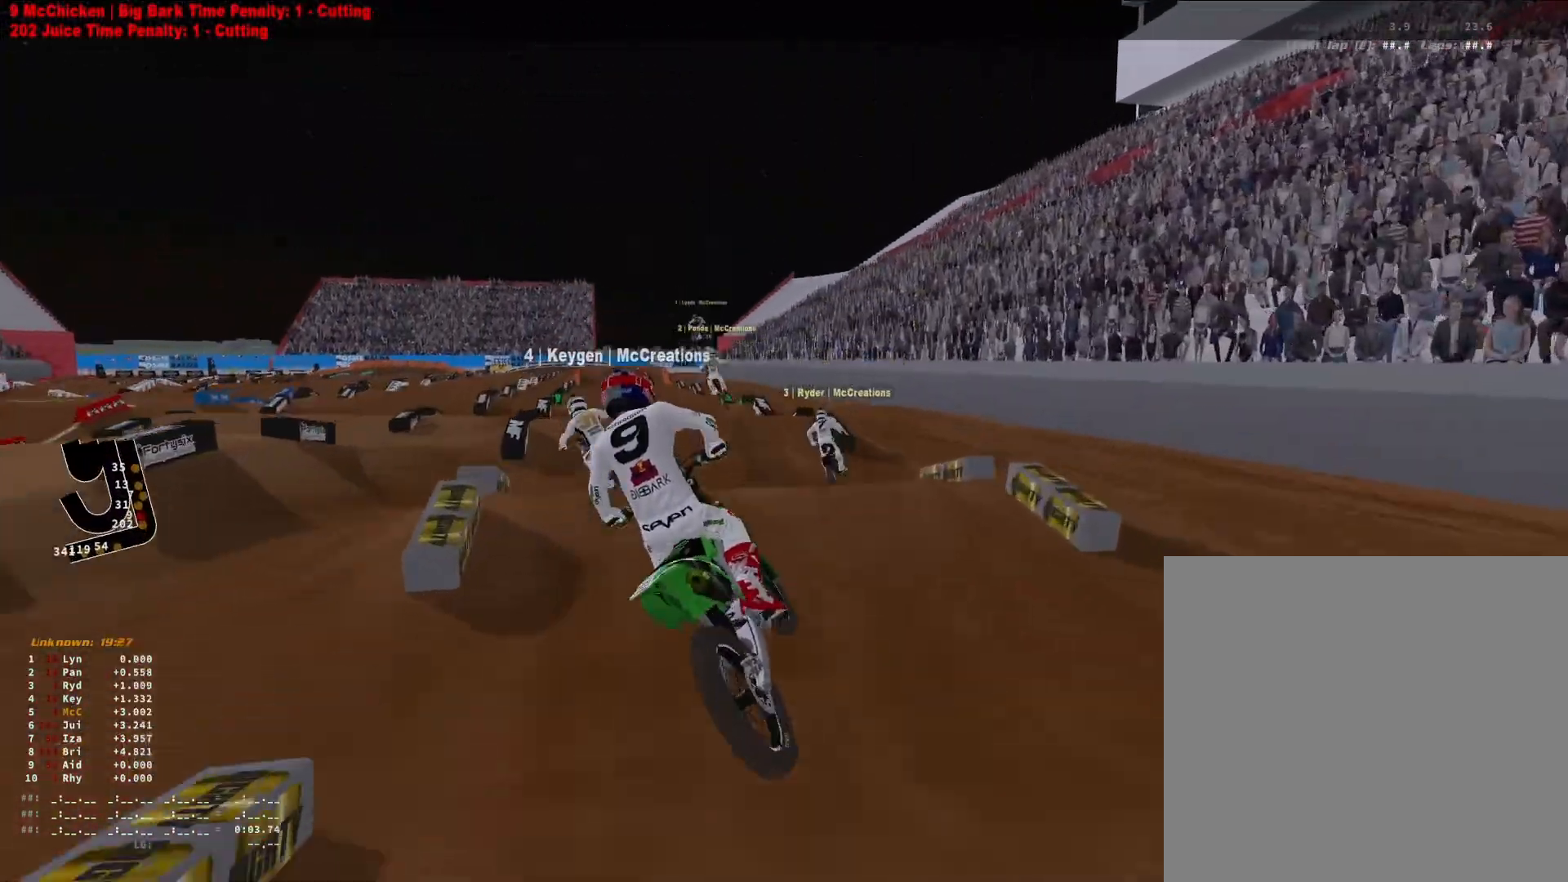
{"buttons": ["R2"], "left_stick": "down-left", "right_stick": "right", "events": [[133, "right_stick", "down-right"], [200, "R2", "down"], [333, "R3", "down"], [367, "right_stick", "right"], [433, "R3", "up"], [500, "left_stick", "down-left"]]}
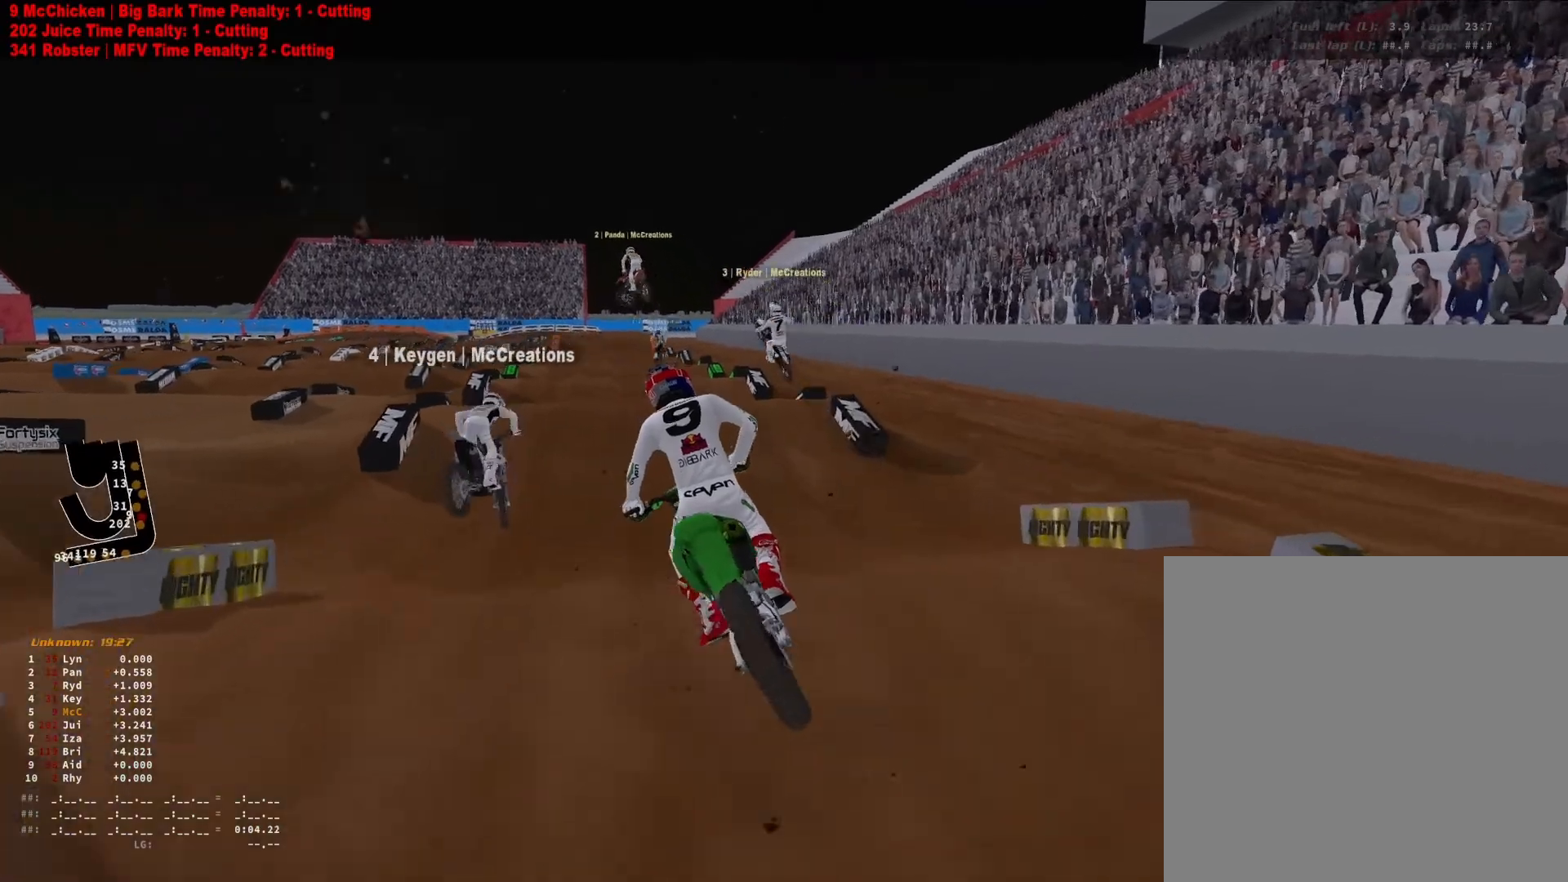
{"buttons": ["R2", "R3"], "left_stick": "down-left", "right_stick": "center", "events": [[133, "right_stick", "down-right"], [167, "left_stick", "center"], [233, "right_stick", "center"], [367, "right_stick", "up-left"], [433, "right_stick", "center"], [467, "R3", "down"], [500, "left_stick", "down-left"]]}
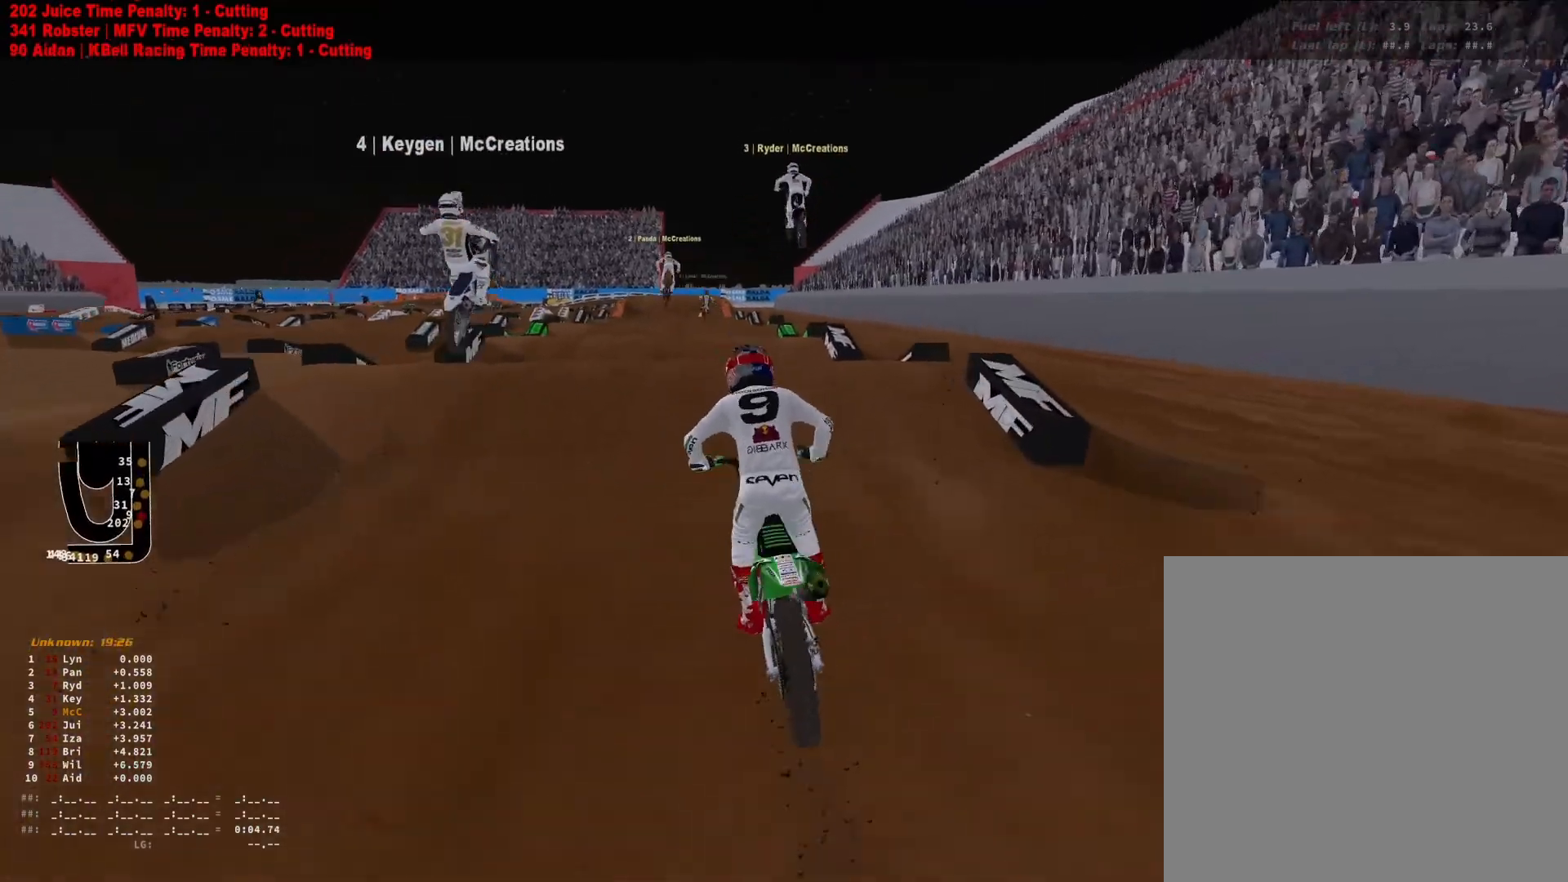
{"buttons": ["R2"], "left_stick": "center", "right_stick": "down", "events": [[67, "R3", "up"], [100, "right_stick", "up-left"], [233, "R2", "up"], [267, "right_stick", "center"], [333, "right_stick", "down"], [367, "left_stick", "center"], [433, "R2", "down"]]}
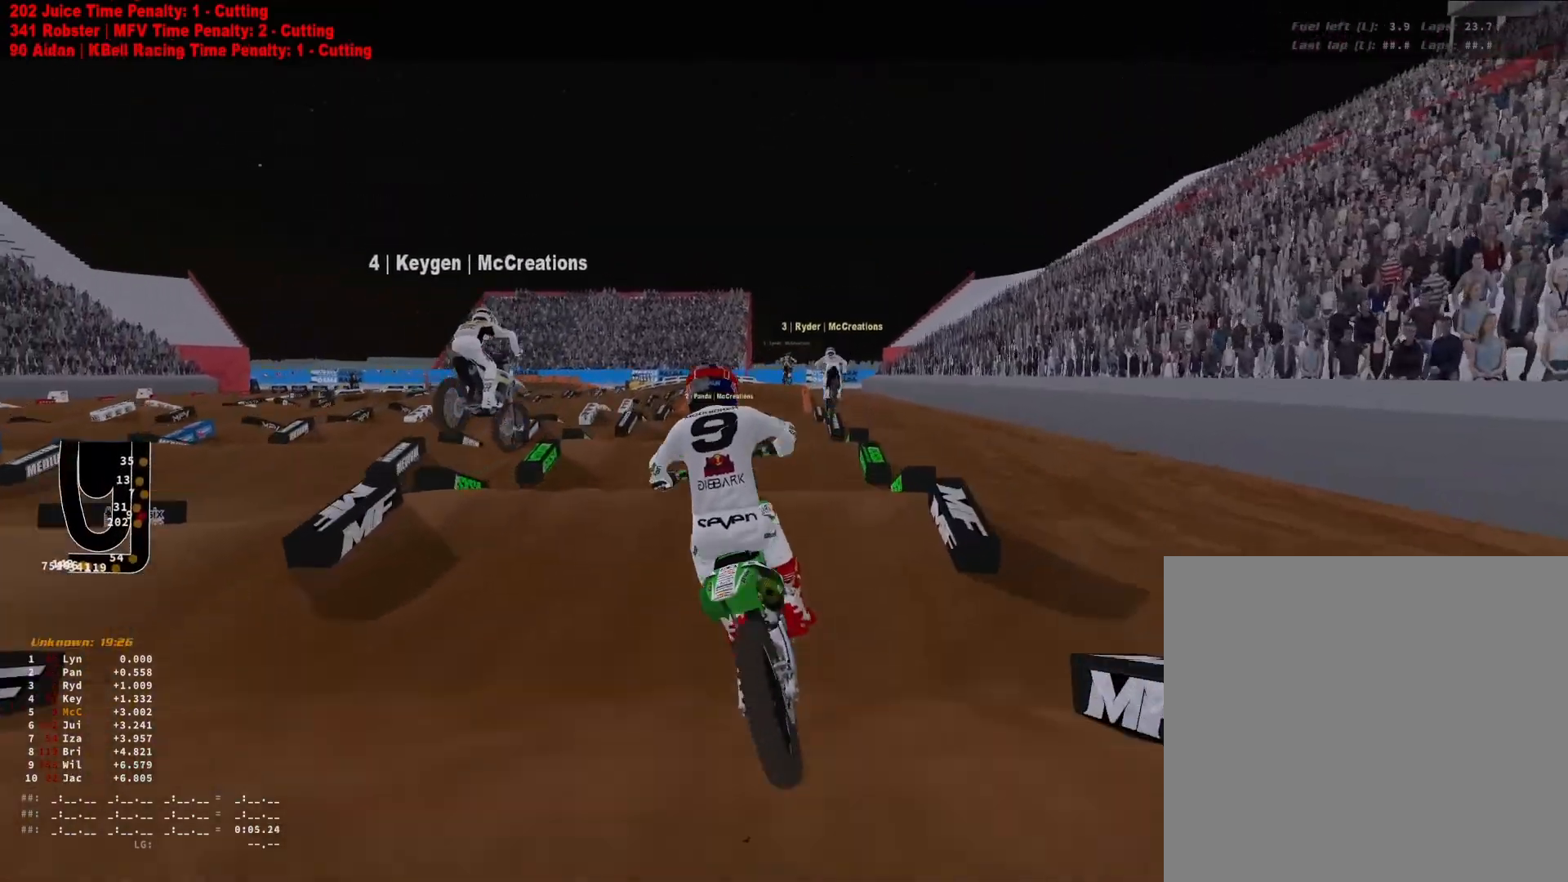
{"buttons": ["R2"], "left_stick": "center", "right_stick": "center", "events": [[33, "R3", "down"], [133, "R3", "up"], [400, "right_stick", "center"]]}
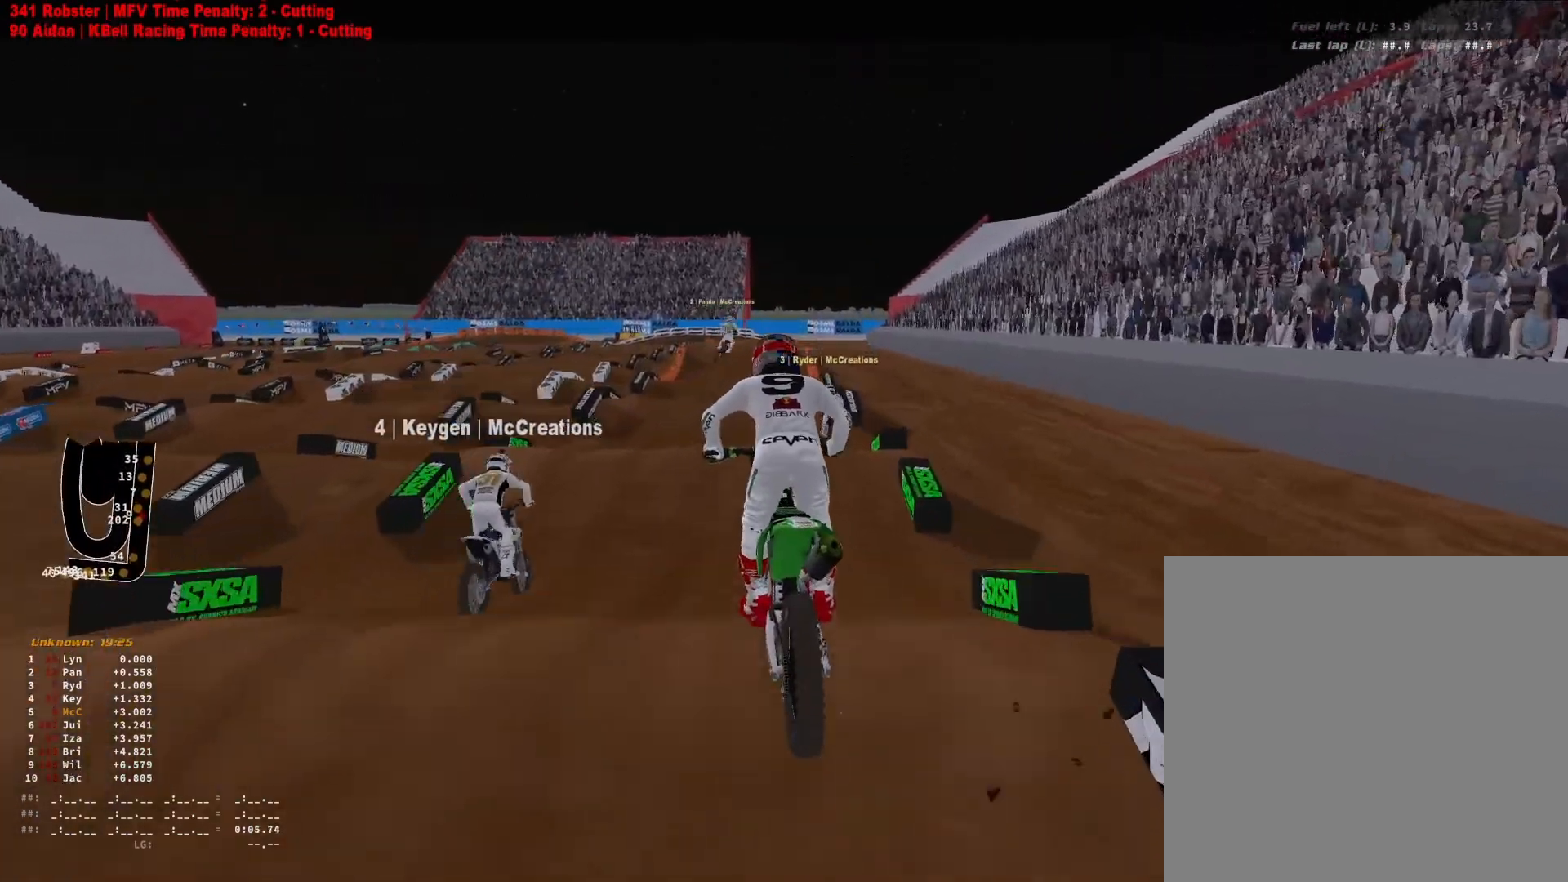
{"buttons": ["R2", "R3"], "left_stick": "down-left", "right_stick": "left", "events": [[167, "right_stick", "up-left"], [333, "right_stick", "left"], [500, "R3", "down"], [500, "left_stick", "down-left"]]}